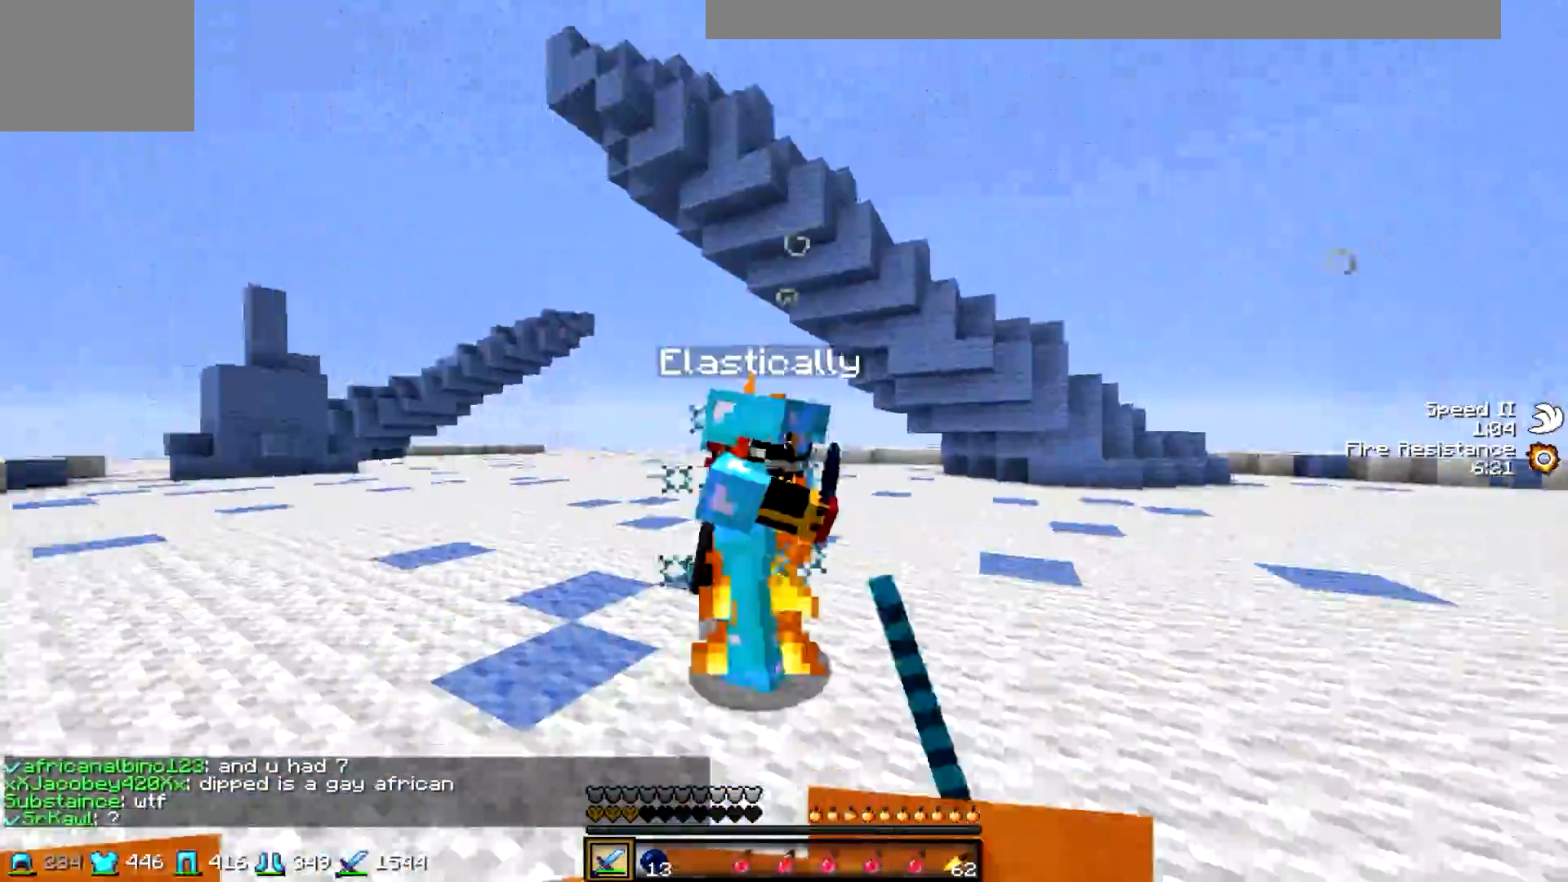
Gameplay with keyboard; each line is a JSON object with the keys held at the frame after it. "events" lists presses ("down") and releases ("up") of "a", "d", "s" and "w" between this image and that frame as [ms after this image, input, new state], when the widget could be followed in between. No other keys are recorded. Mouse input is not recorded.
{"keys": ["d"], "events": [[50, "d", "down"], [133, "w", "up"], [283, "s", "down"], [500, "s", "up"]]}
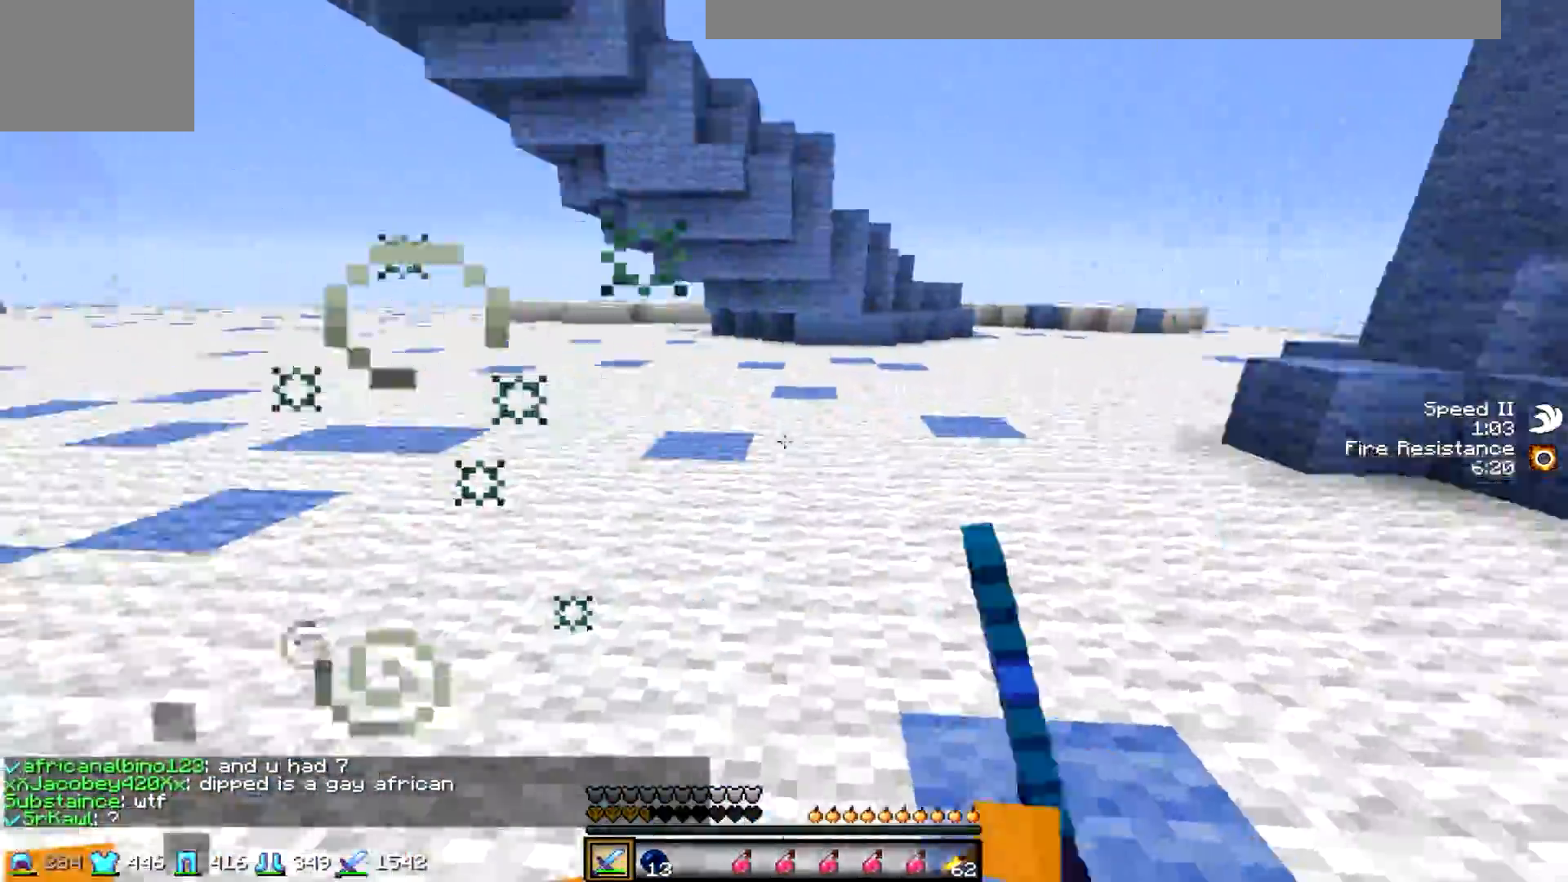
{"keys": ["w"], "events": [[100, "d", "up"], [100, "w", "down"]]}
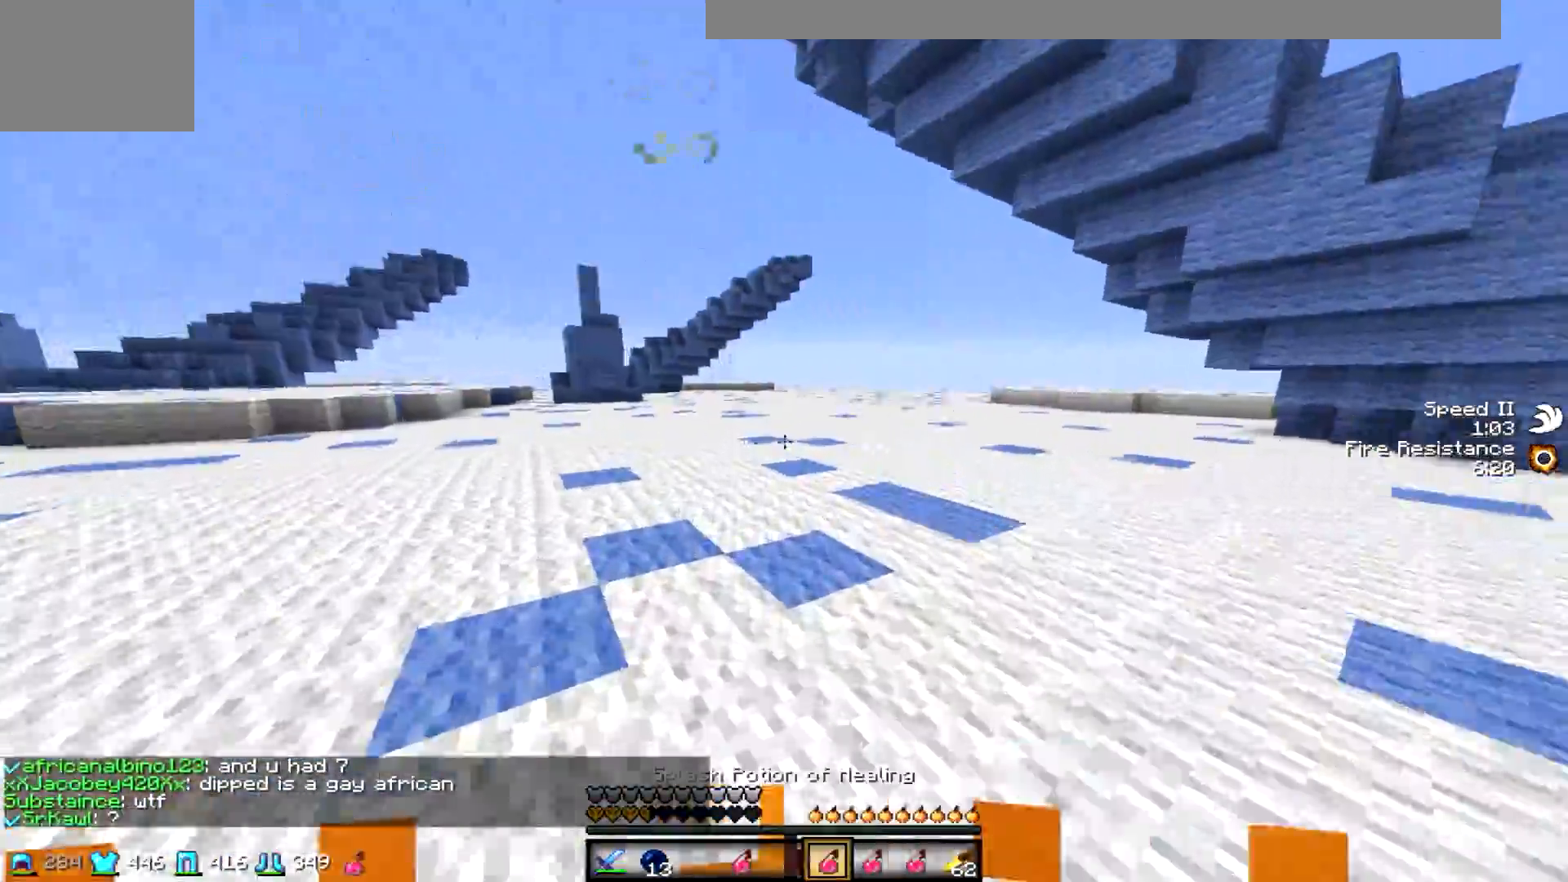
{"keys": ["d", "w"], "events": [[483, "d", "down"]]}
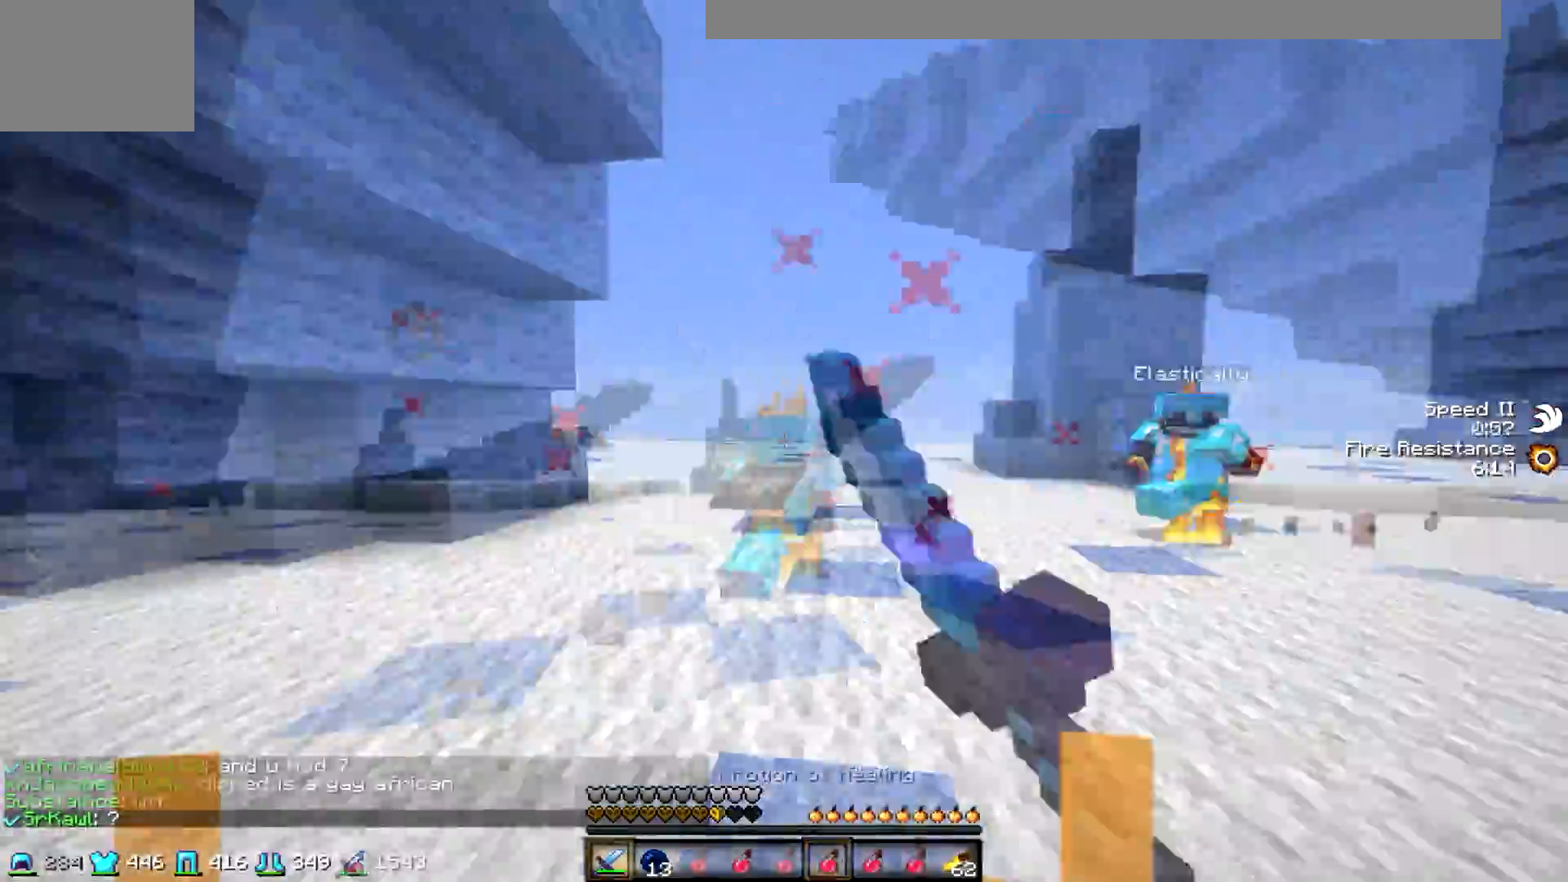
{"keys": ["a", "w"], "events": [[400, "a", "down"], [450, "d", "up"]]}
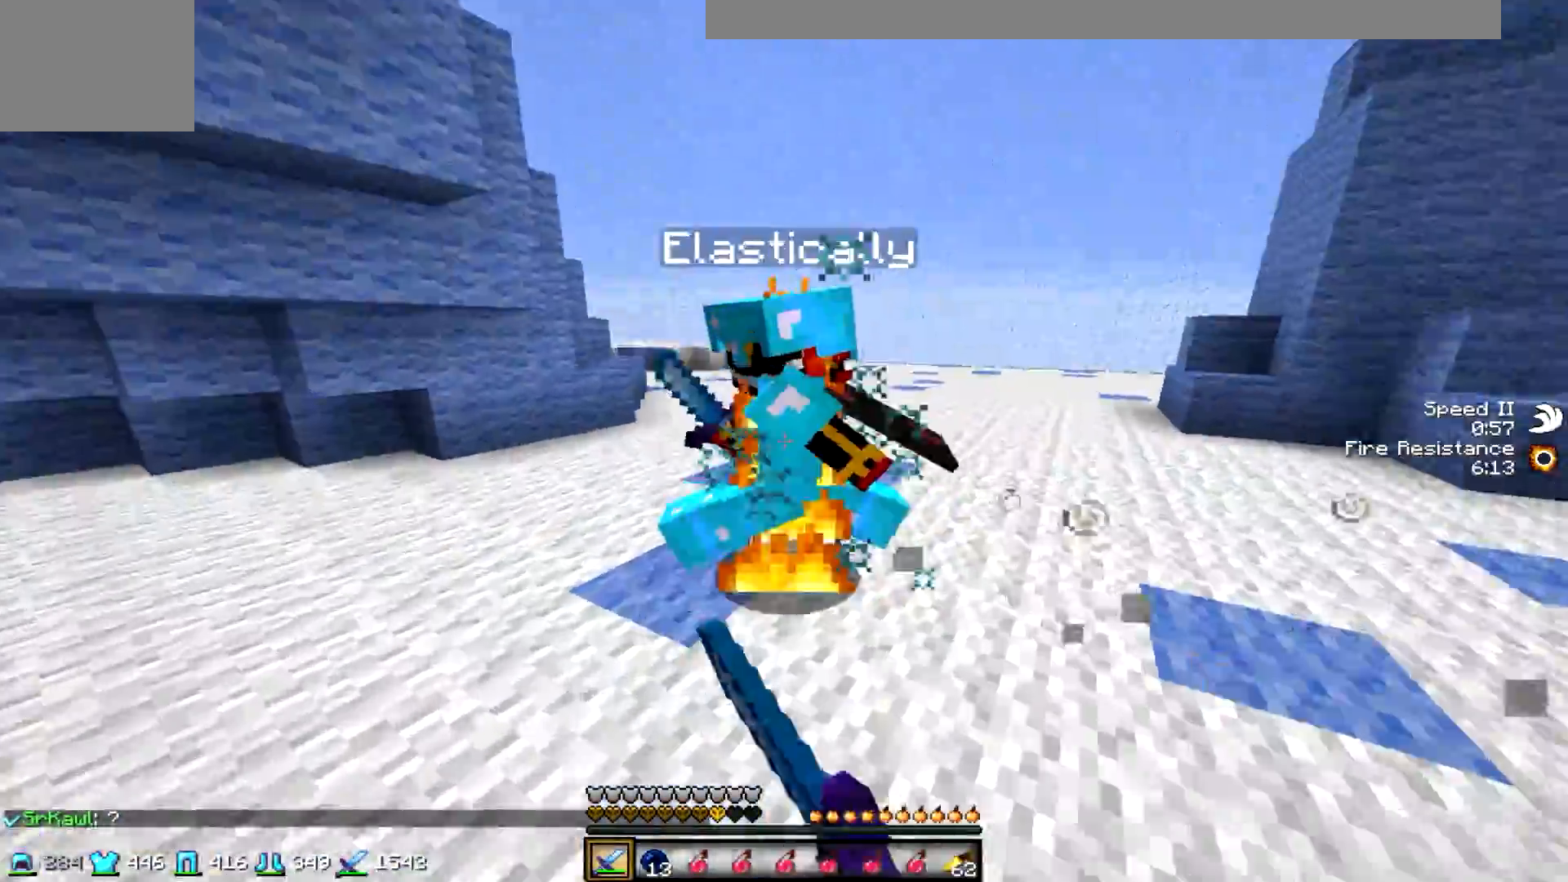
{"keys": ["d", "w"], "events": [[383, "d", "down"], [450, "a", "up"]]}
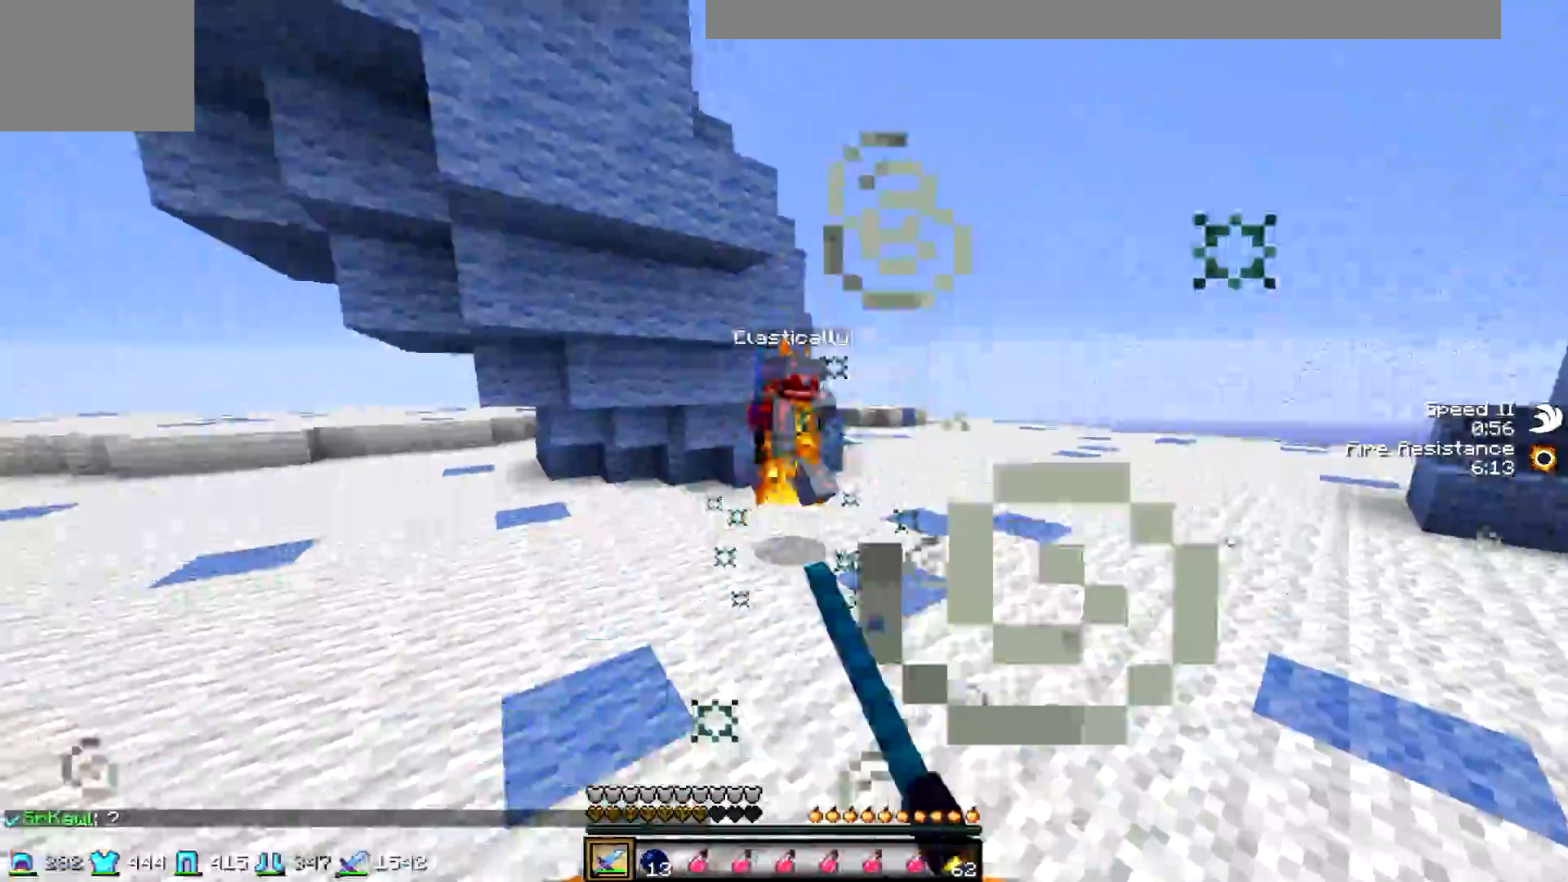
{"keys": ["d"], "events": [[450, "w", "up"]]}
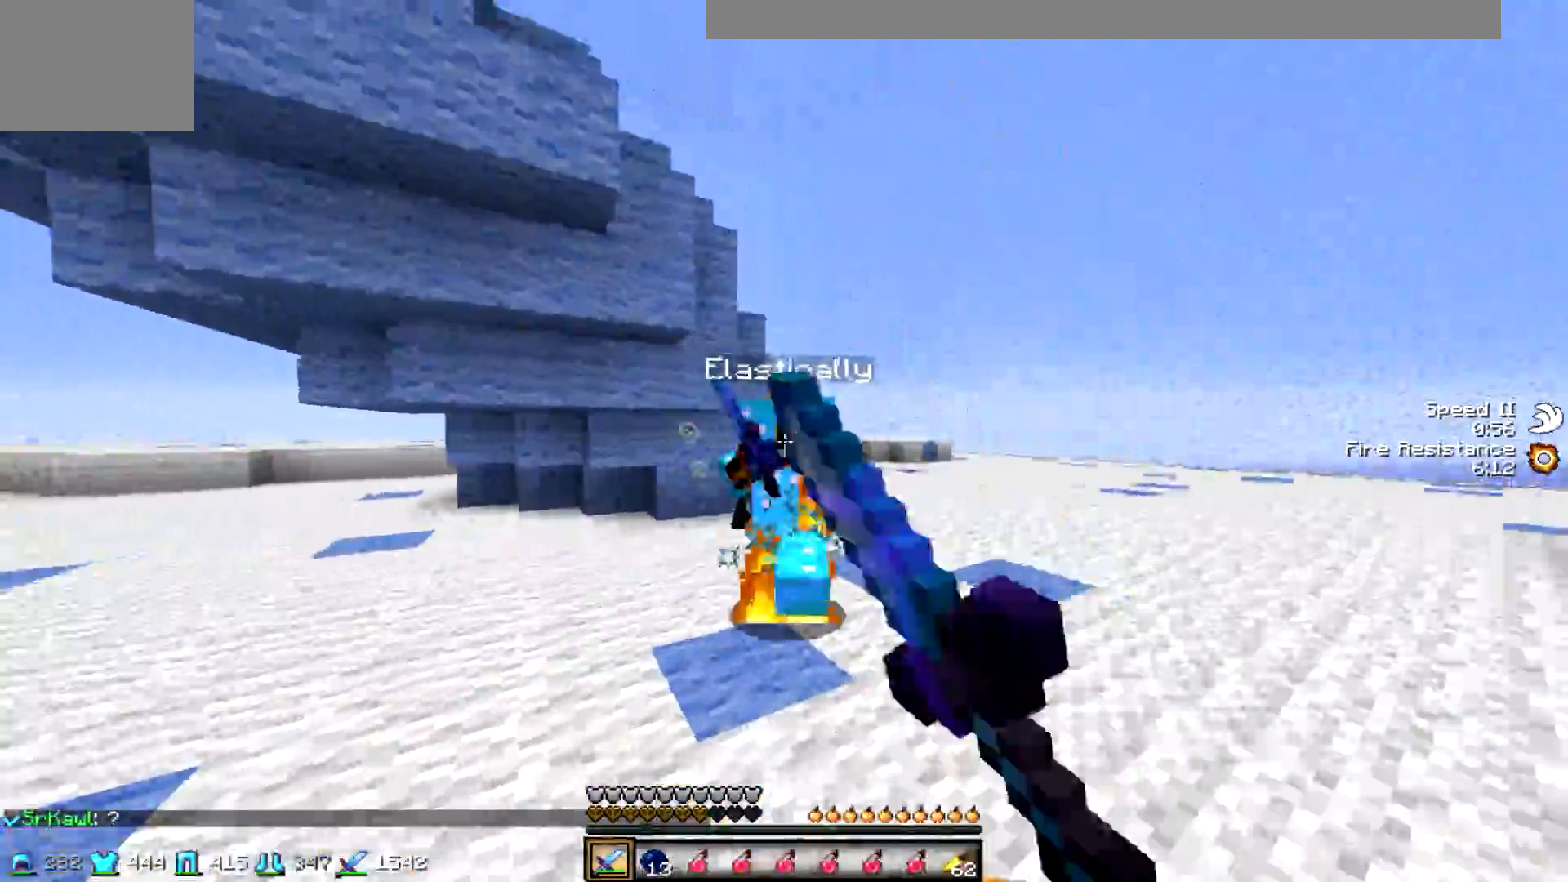
{"keys": [], "events": [[100, "a", "down"], [100, "w", "down"], [150, "d", "up"], [433, "a", "up"], [483, "w", "up"]]}
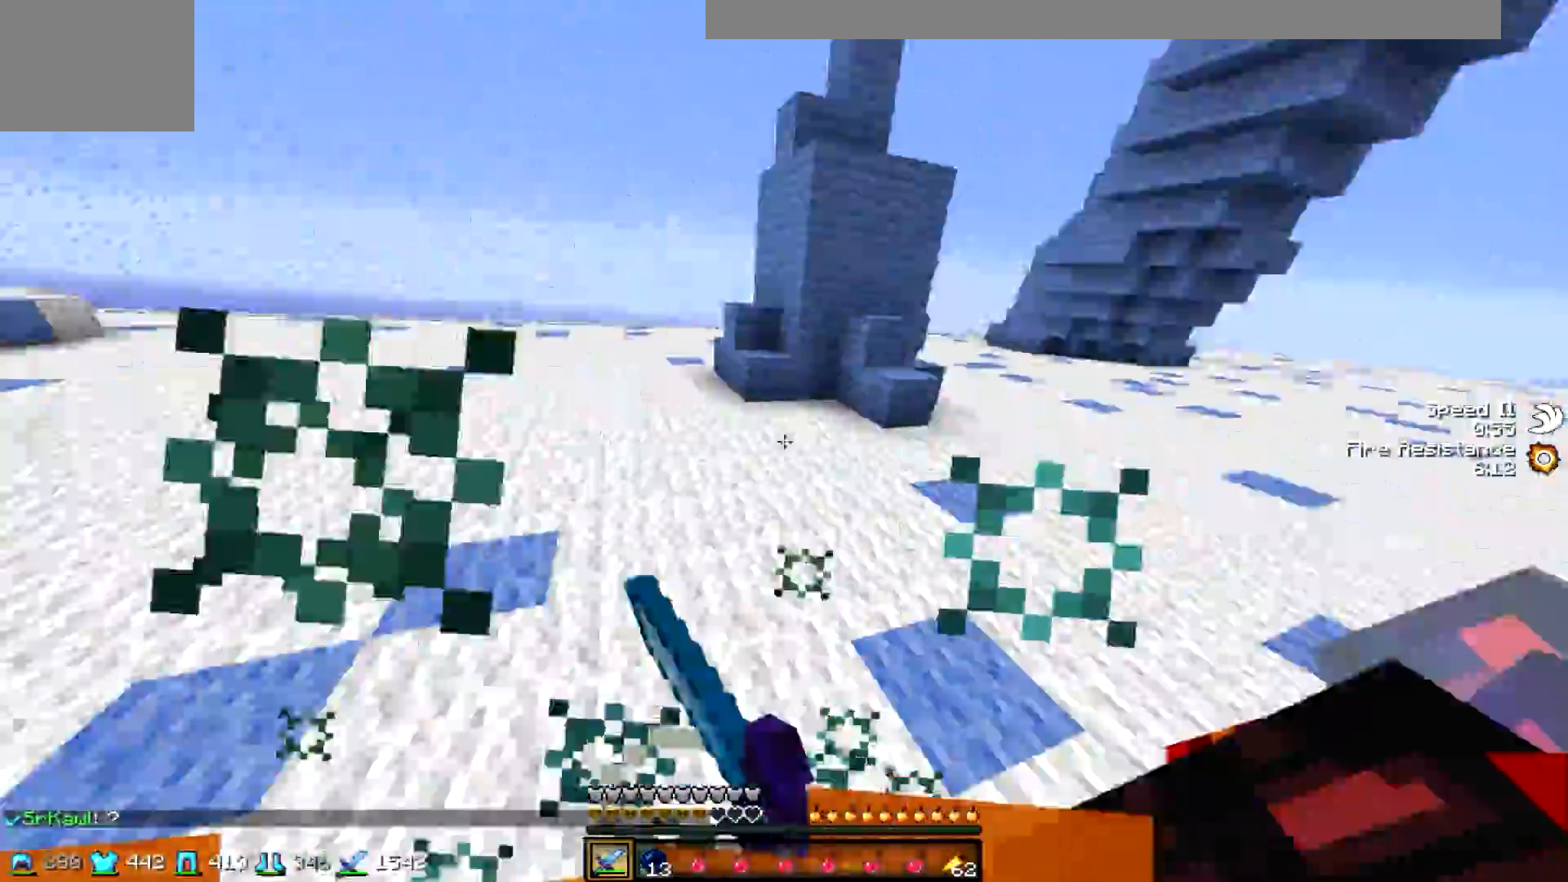
{"keys": ["d", "w"], "events": [[33, "w", "down"], [300, "d", "down"]]}
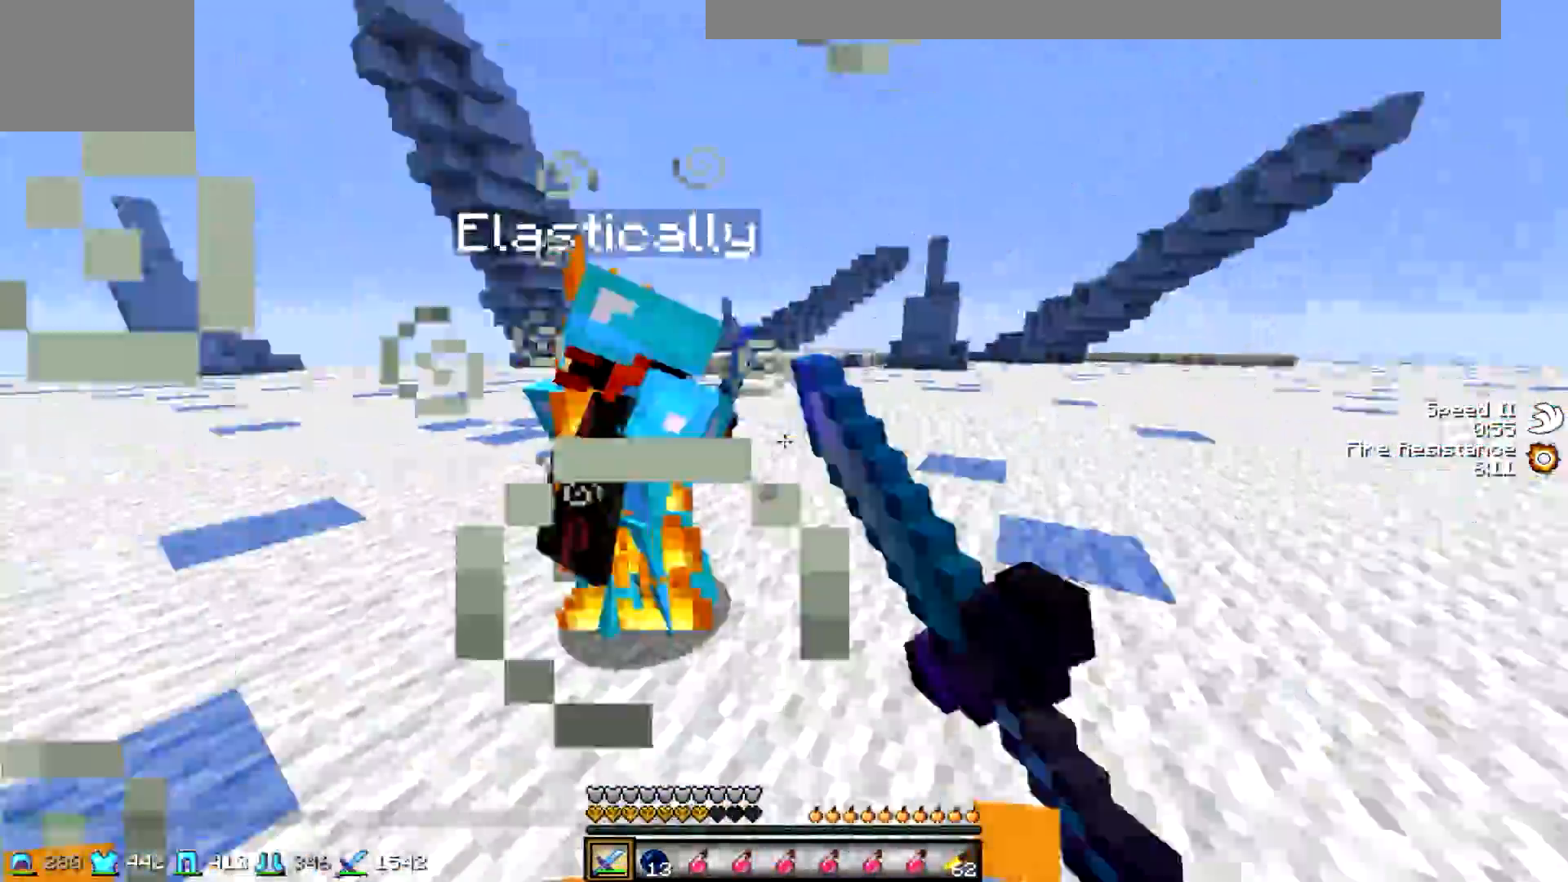
{"keys": ["d", "w"], "events": [[333, "w", "up"], [483, "w", "down"]]}
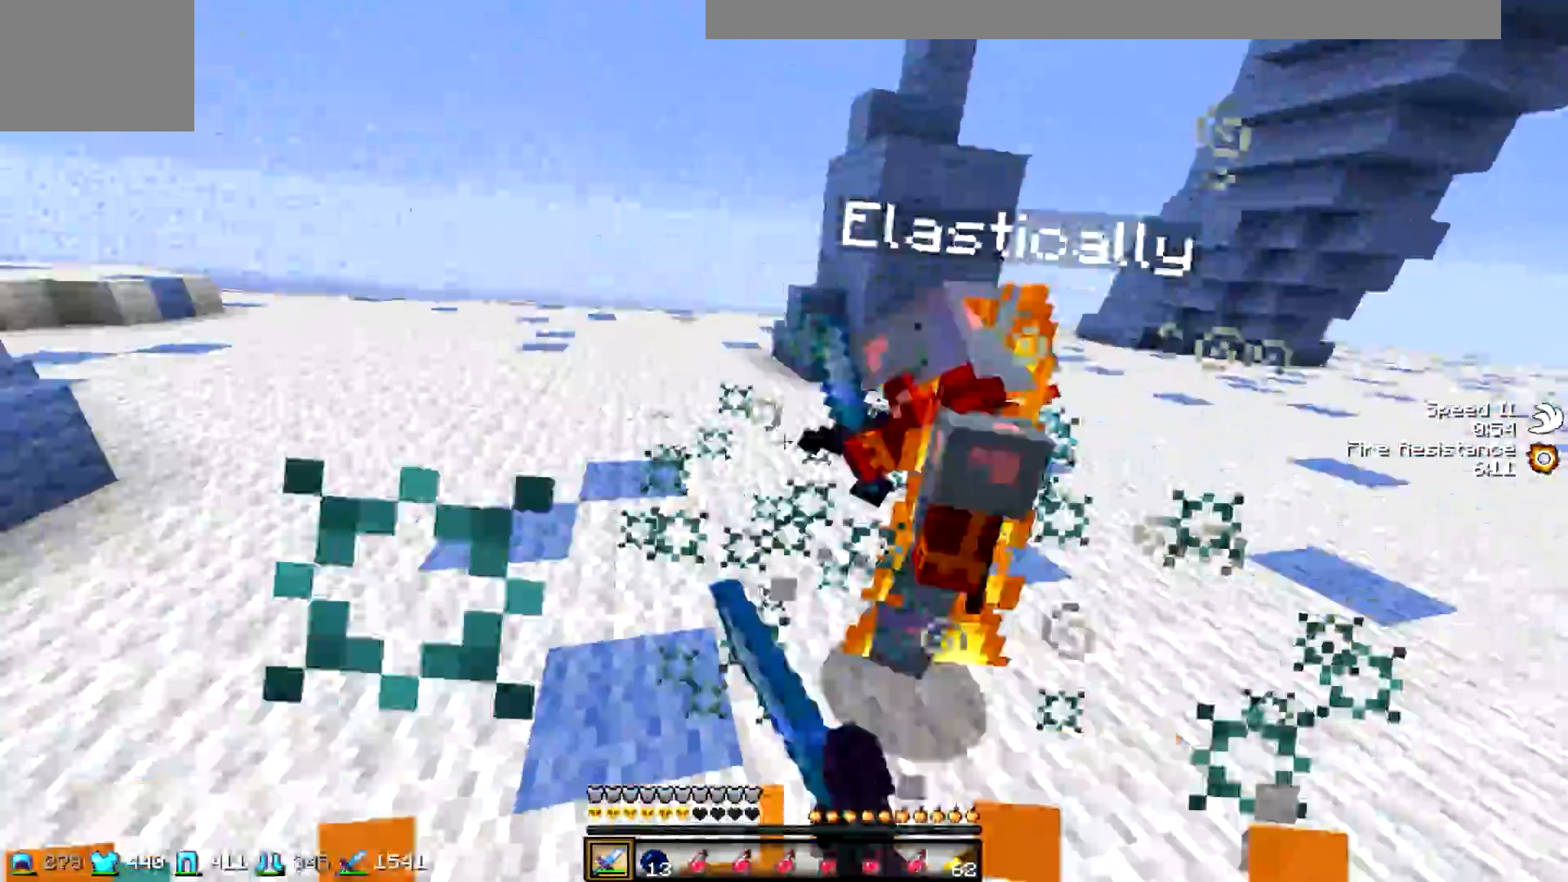
{"keys": ["w"], "events": [[150, "w", "up"], [200, "w", "down"], [400, "d", "up"]]}
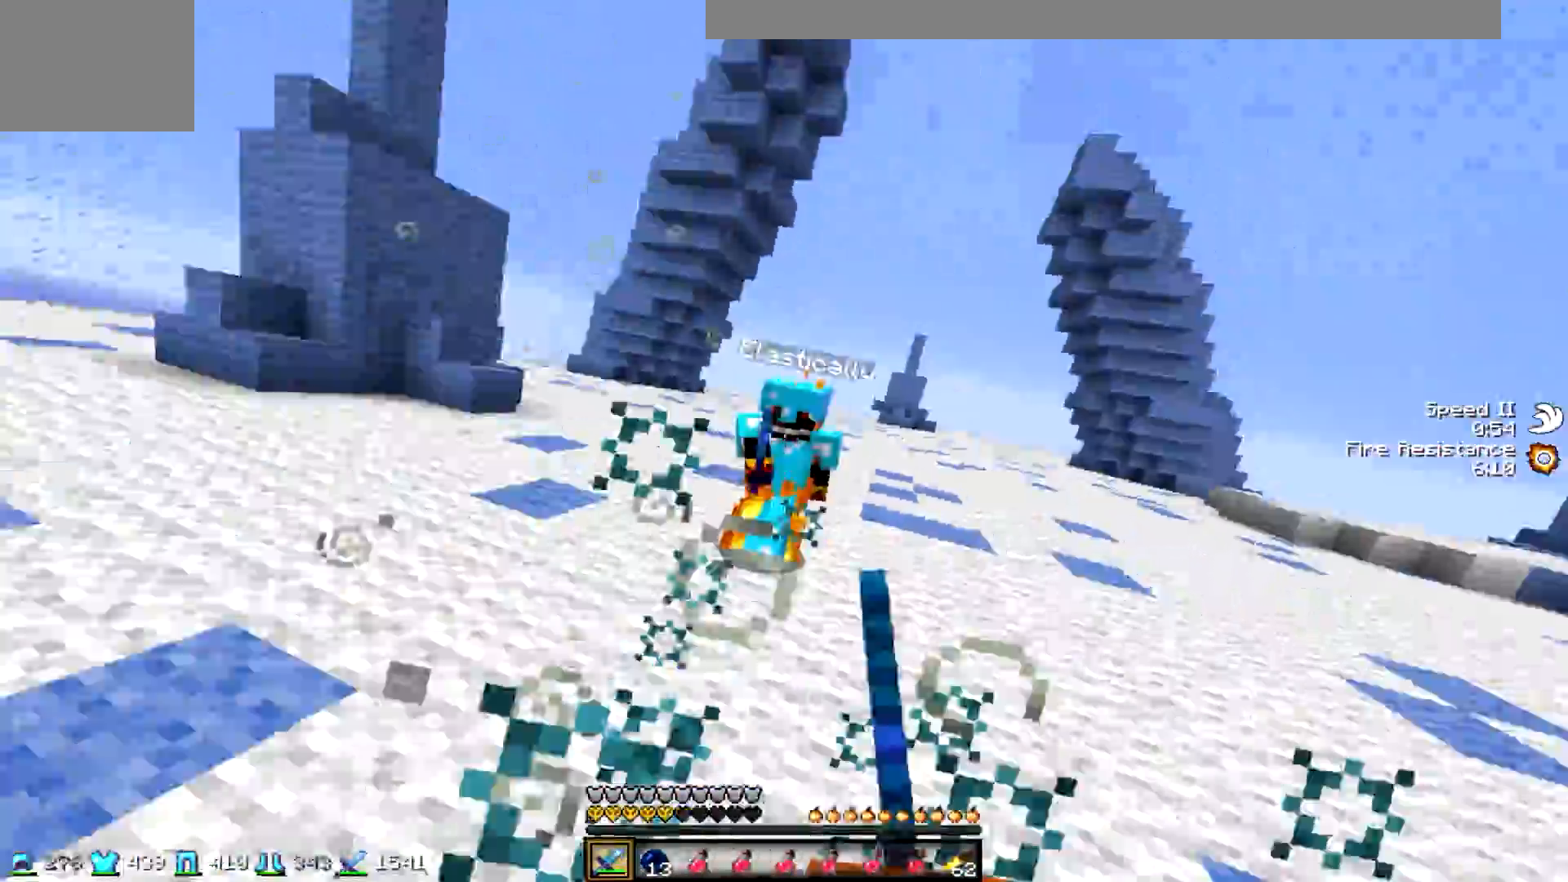
{"keys": ["w"], "events": []}
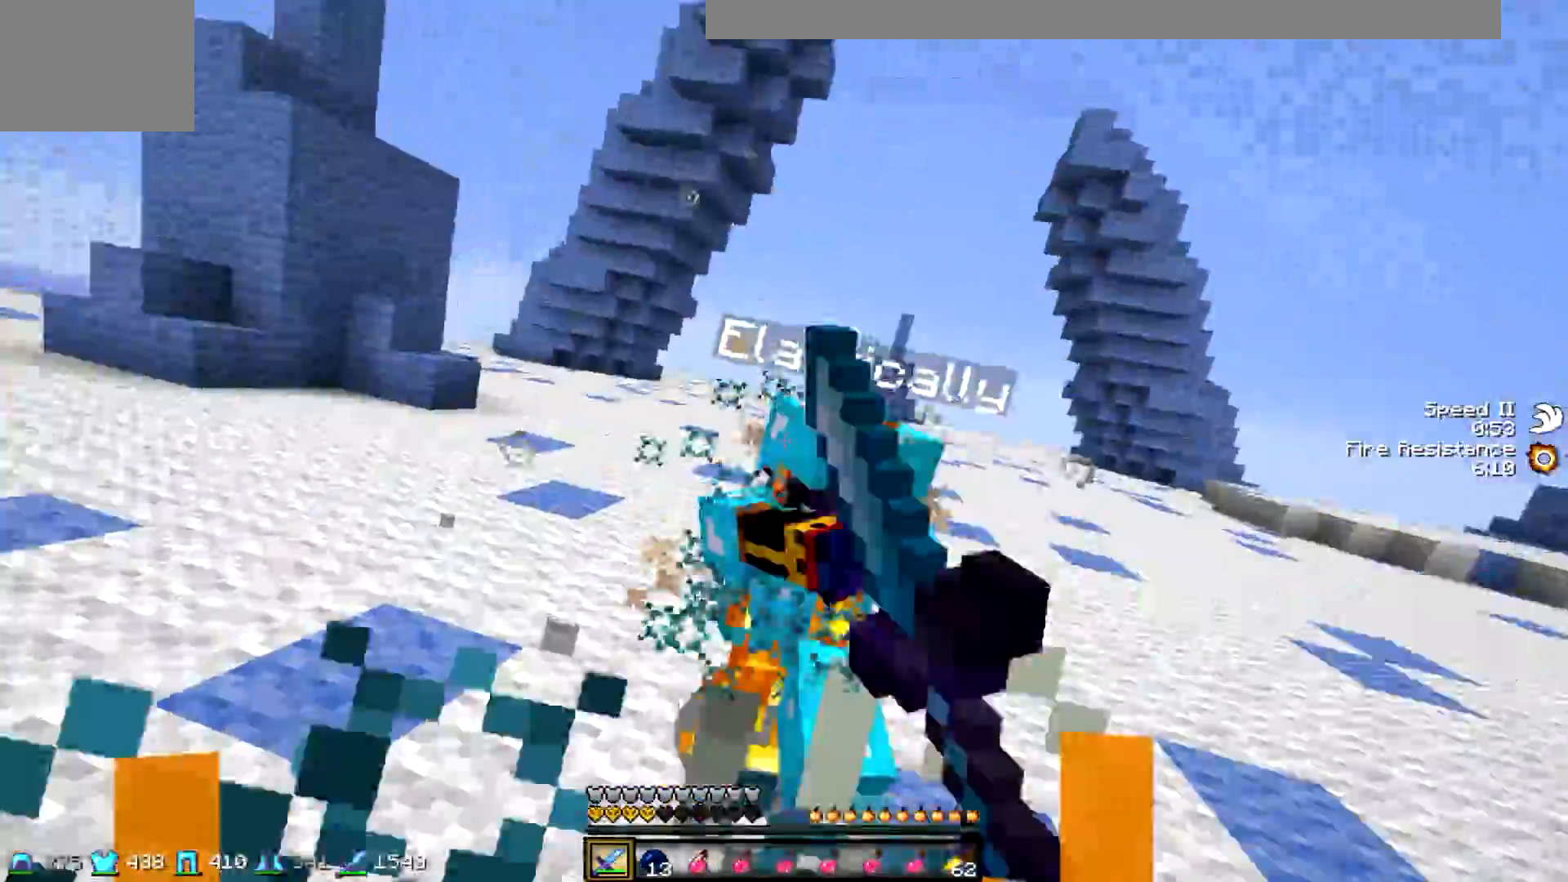
{"keys": ["w"], "events": [[200, "w", "up"], [250, "w", "down"]]}
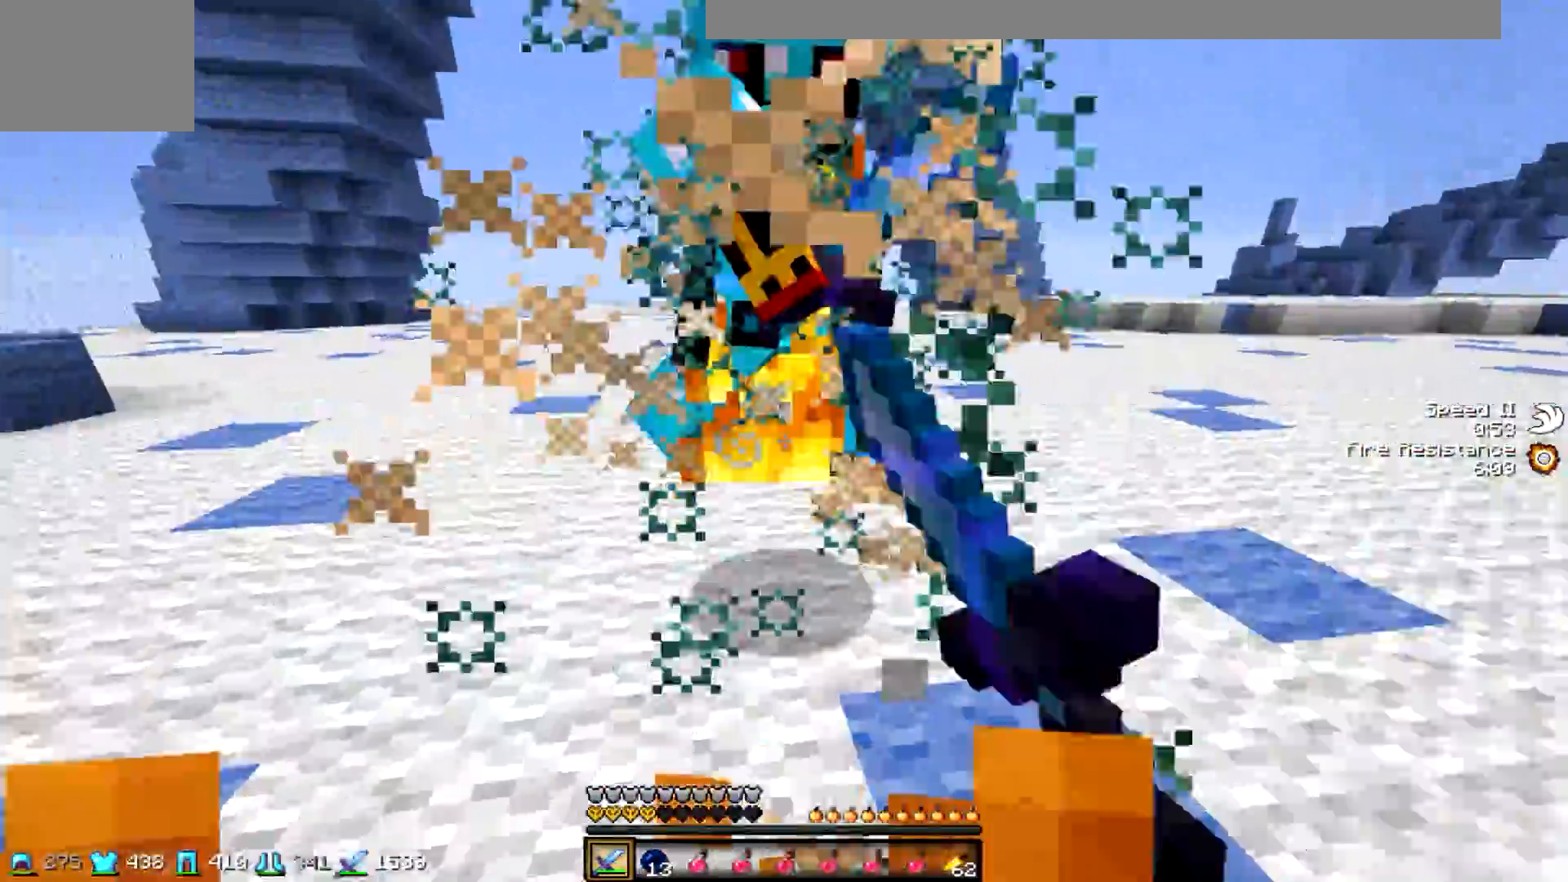
{"keys": ["w"], "events": [[300, "w", "up"], [400, "w", "down"]]}
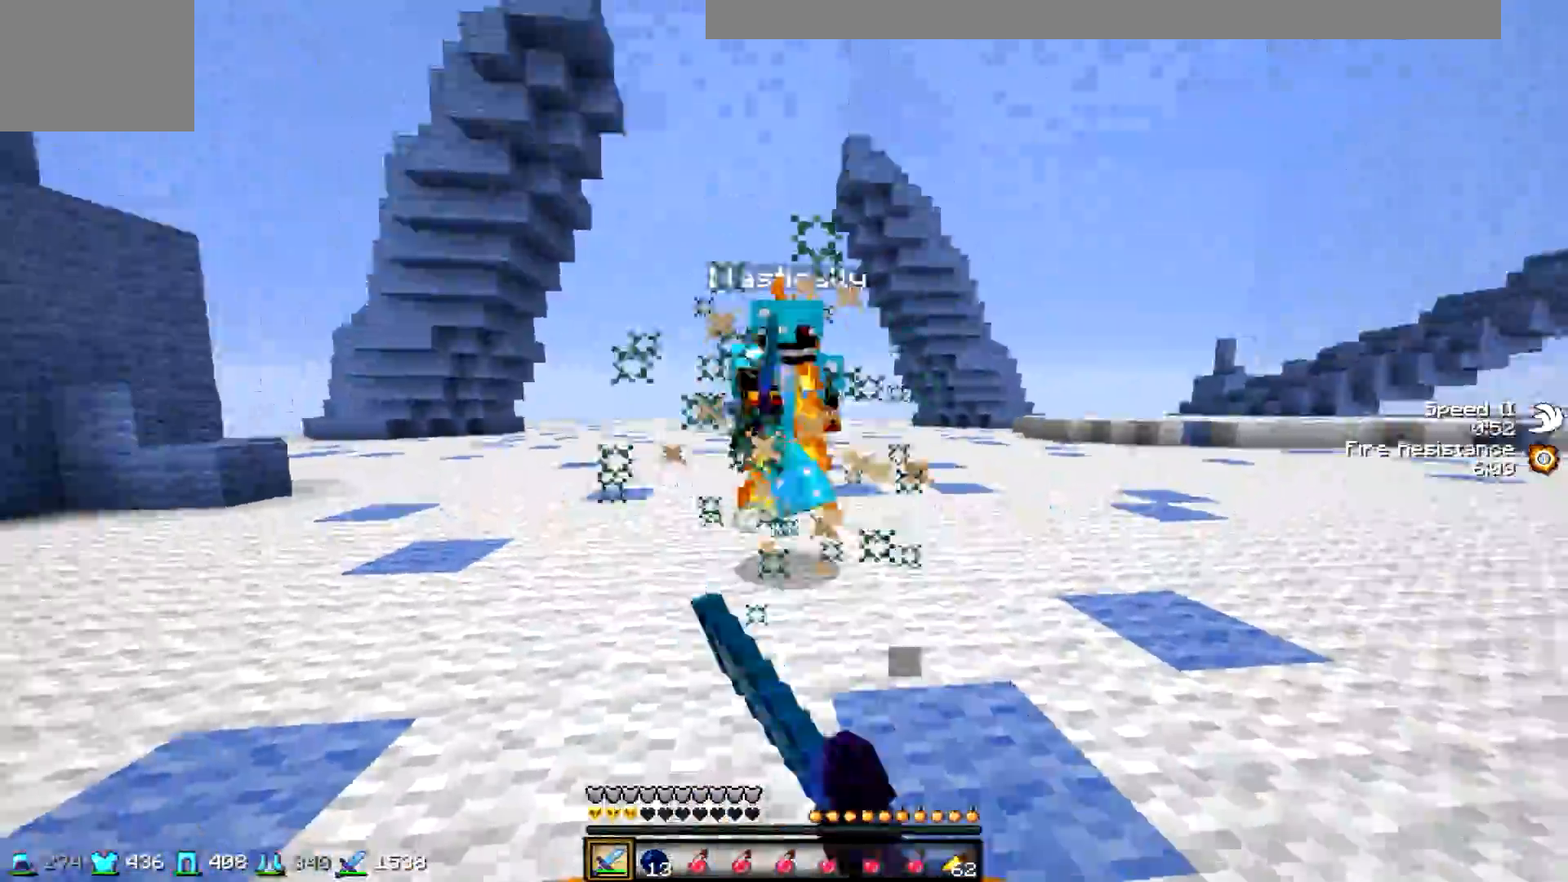
{"keys": ["a", "w"], "events": [[50, "d", "down"], [383, "a", "down"], [450, "d", "up"]]}
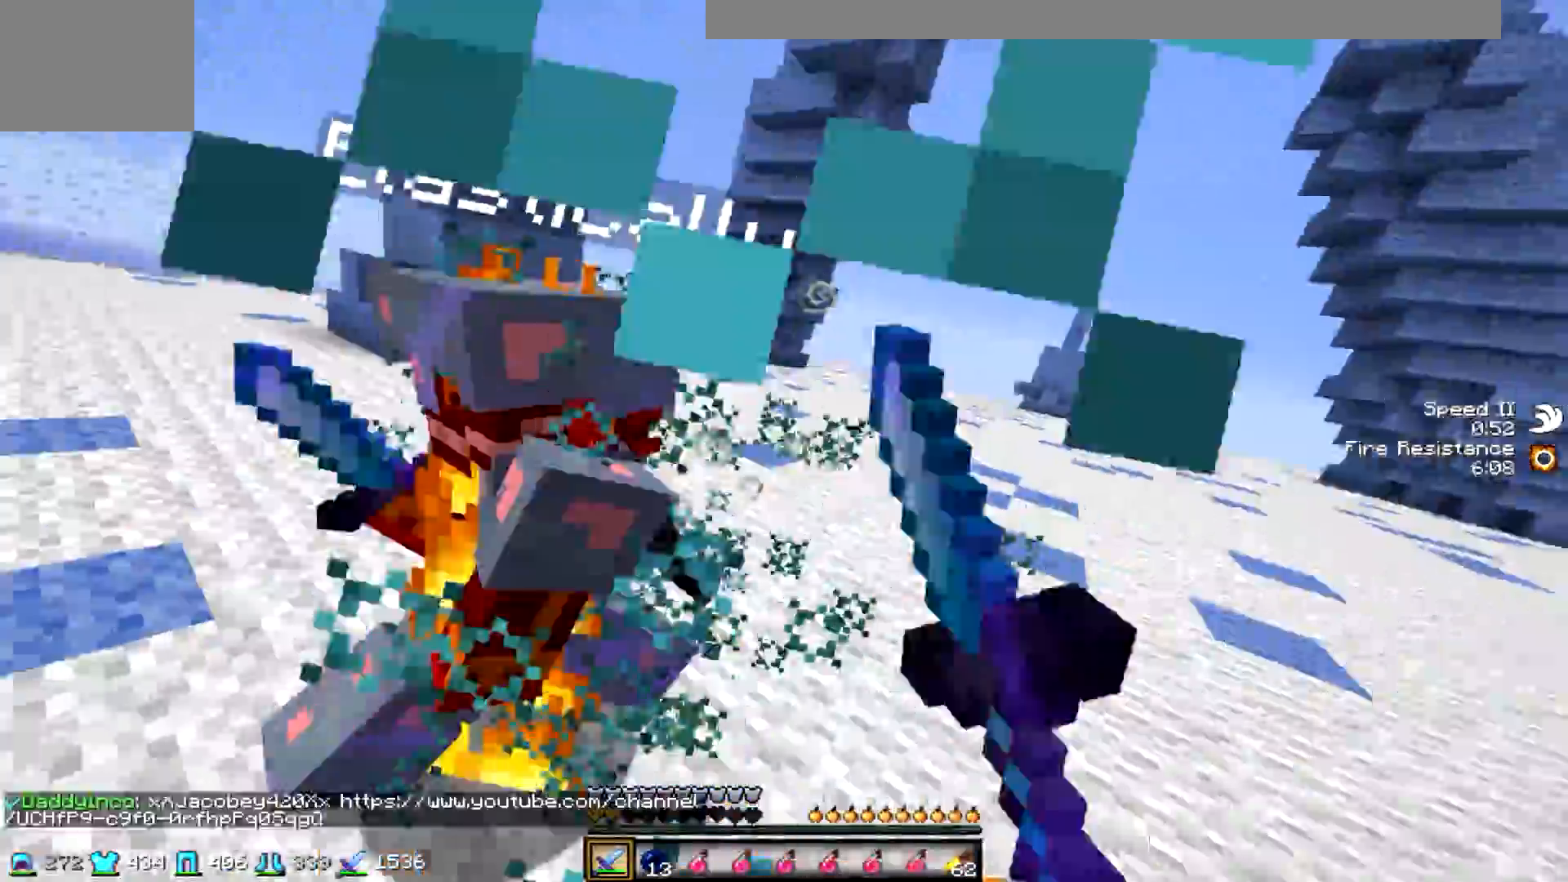
{"keys": ["w"], "events": [[100, "a", "up"], [100, "w", "up"], [200, "w", "down"], [333, "d", "down"], [400, "d", "up"]]}
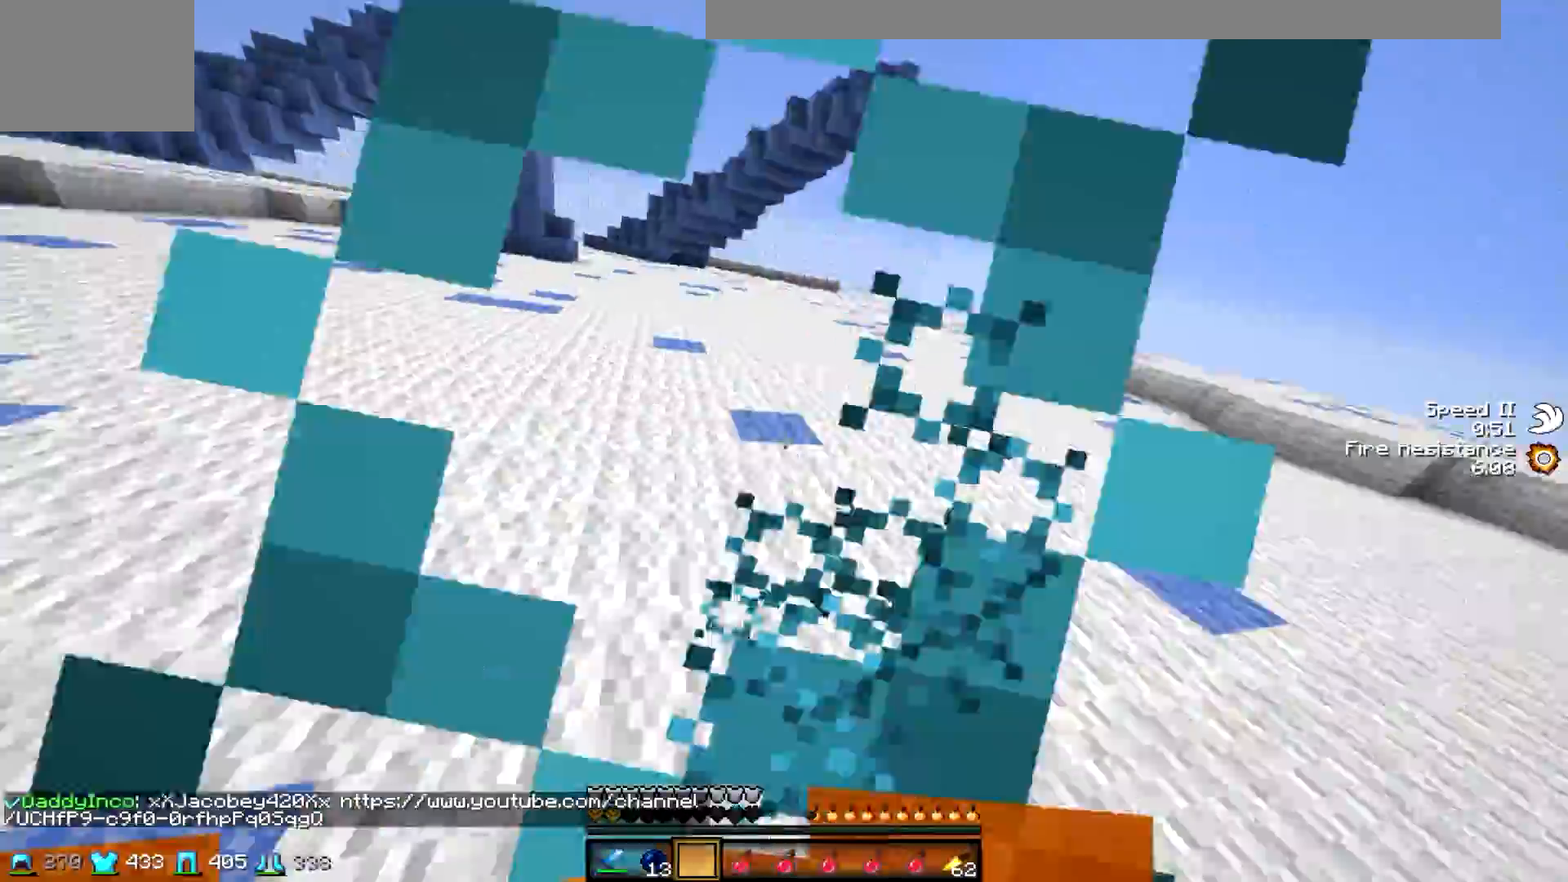
{"keys": ["w"], "events": []}
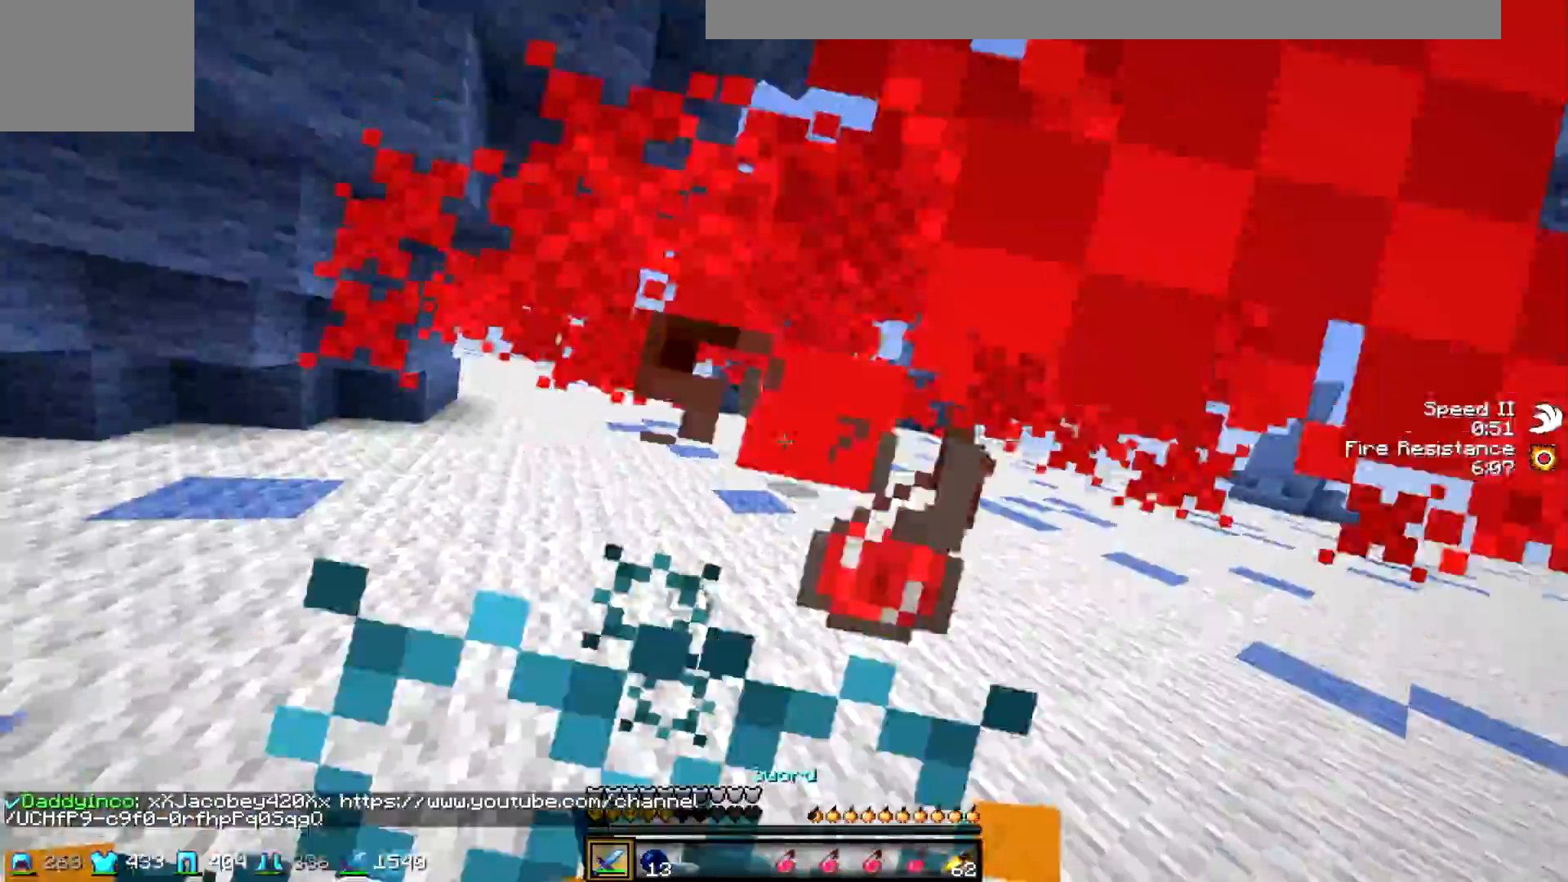
{"keys": ["w"], "events": [[250, "d", "down"], [483, "d", "up"]]}
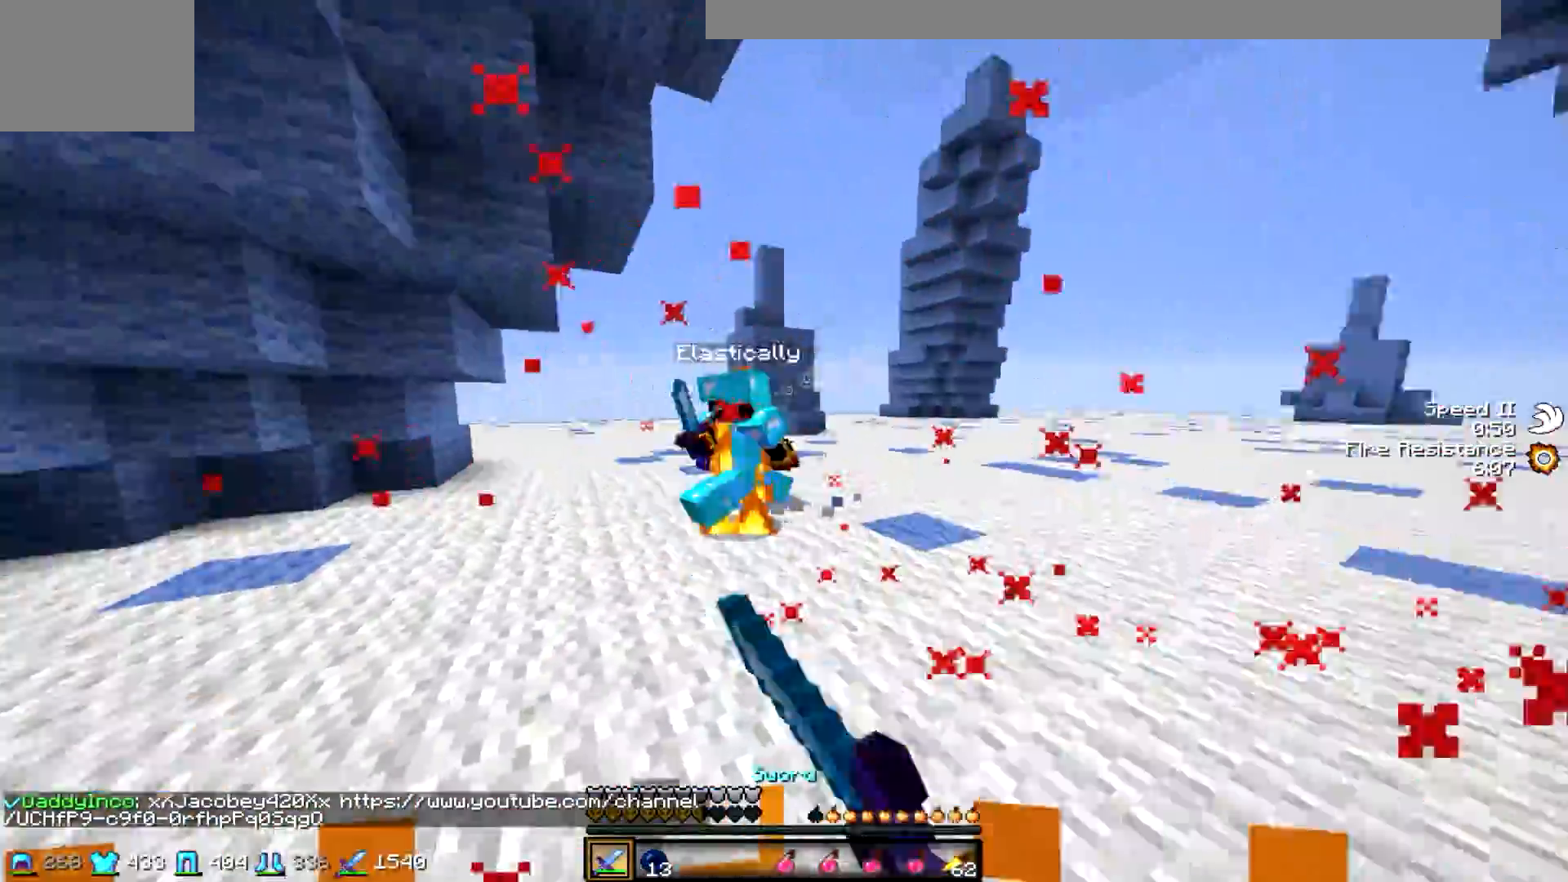
{"keys": ["w"], "events": []}
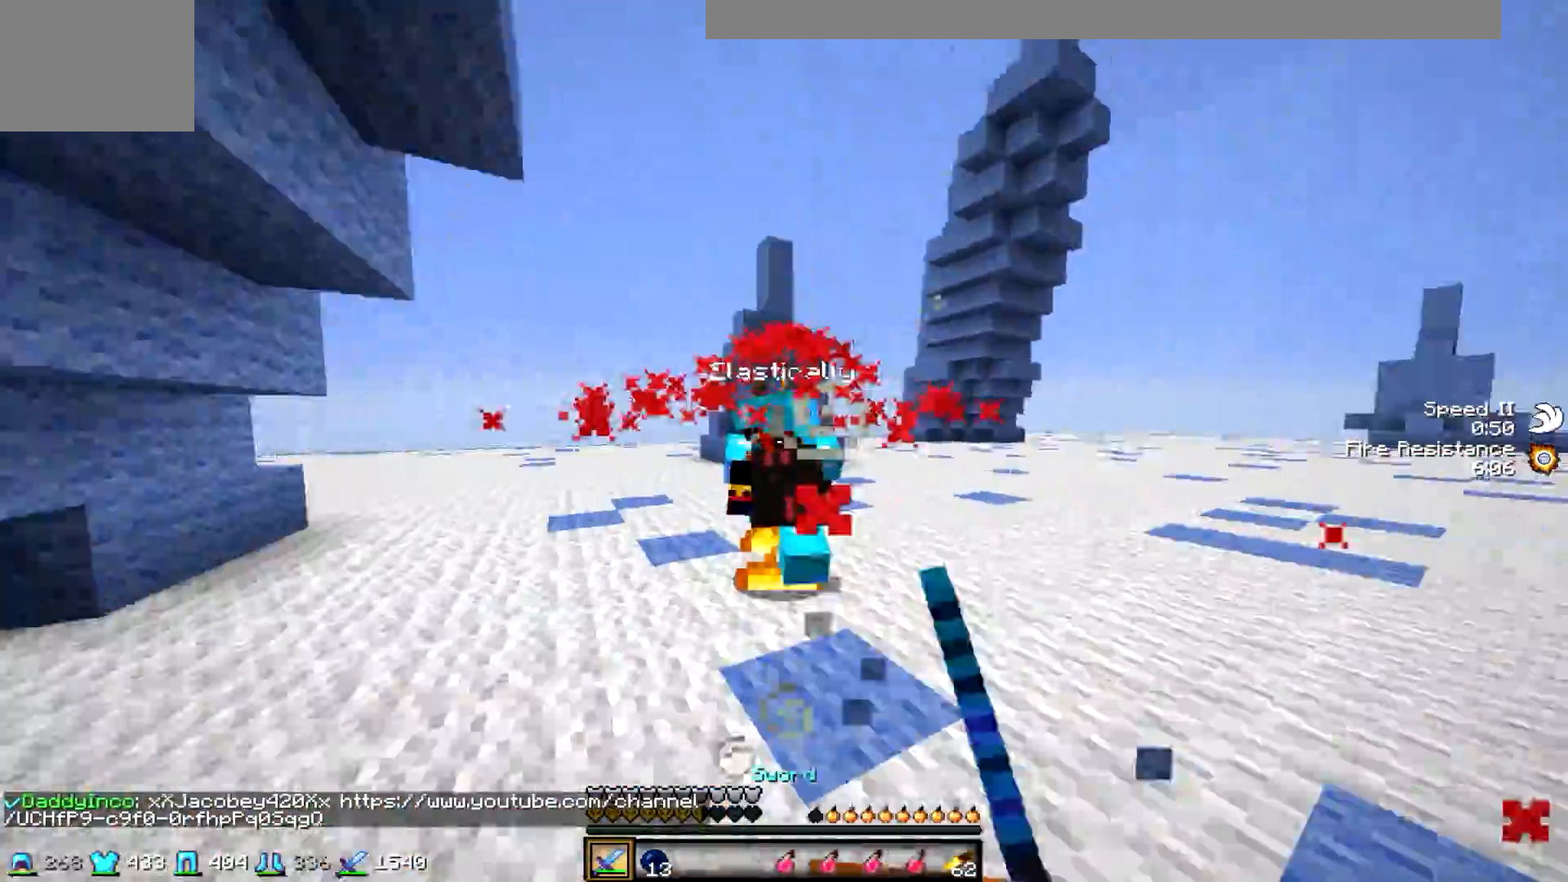
{"keys": ["w"], "events": []}
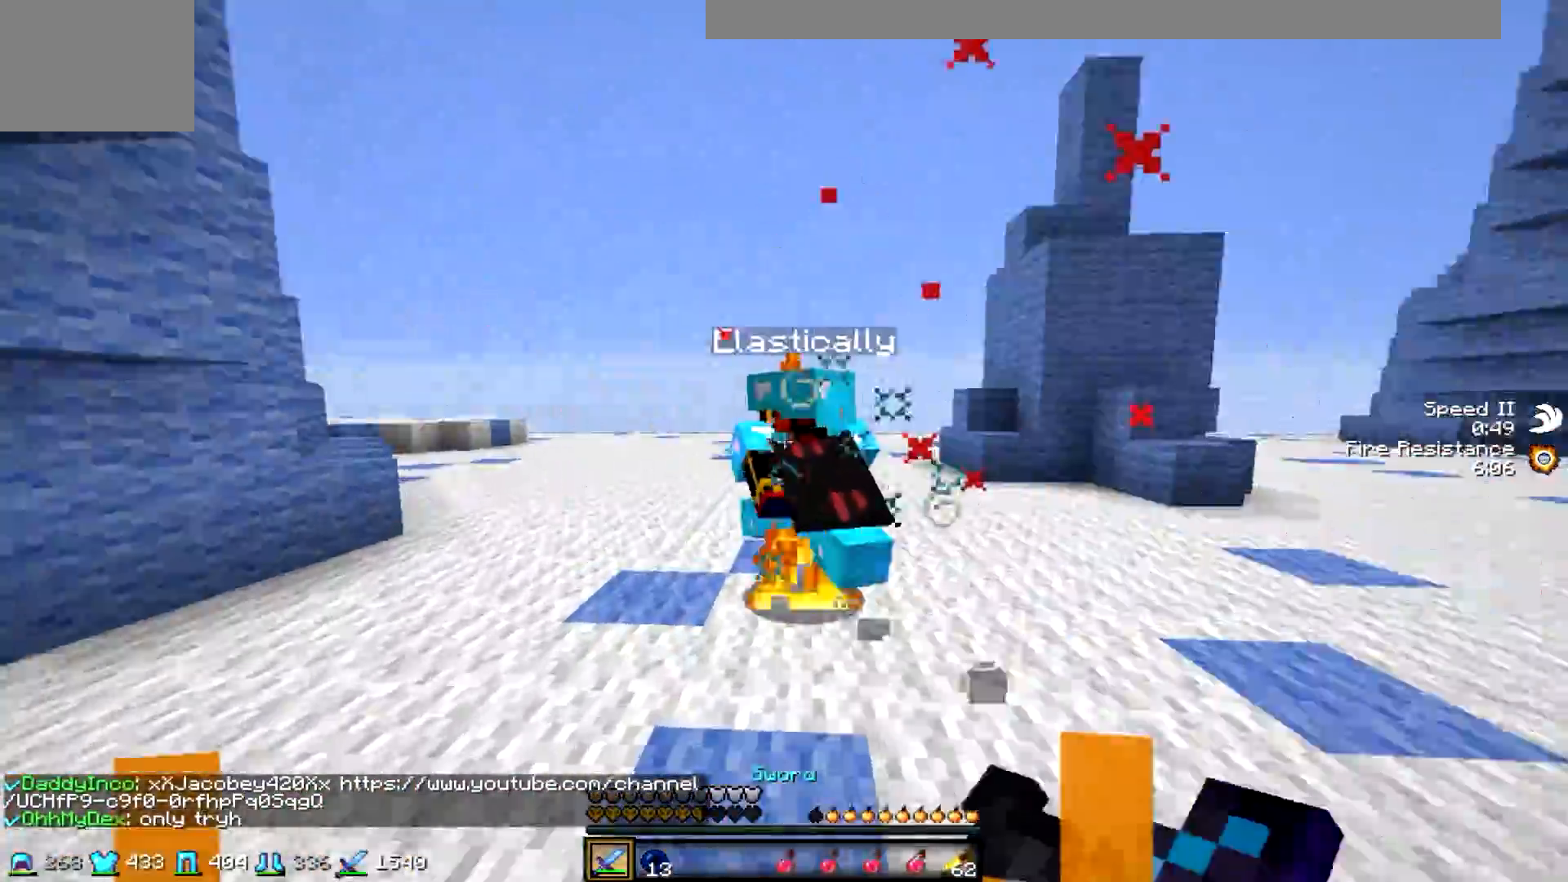
{"keys": ["w"], "events": [[50, "a", "down"], [200, "a", "up"]]}
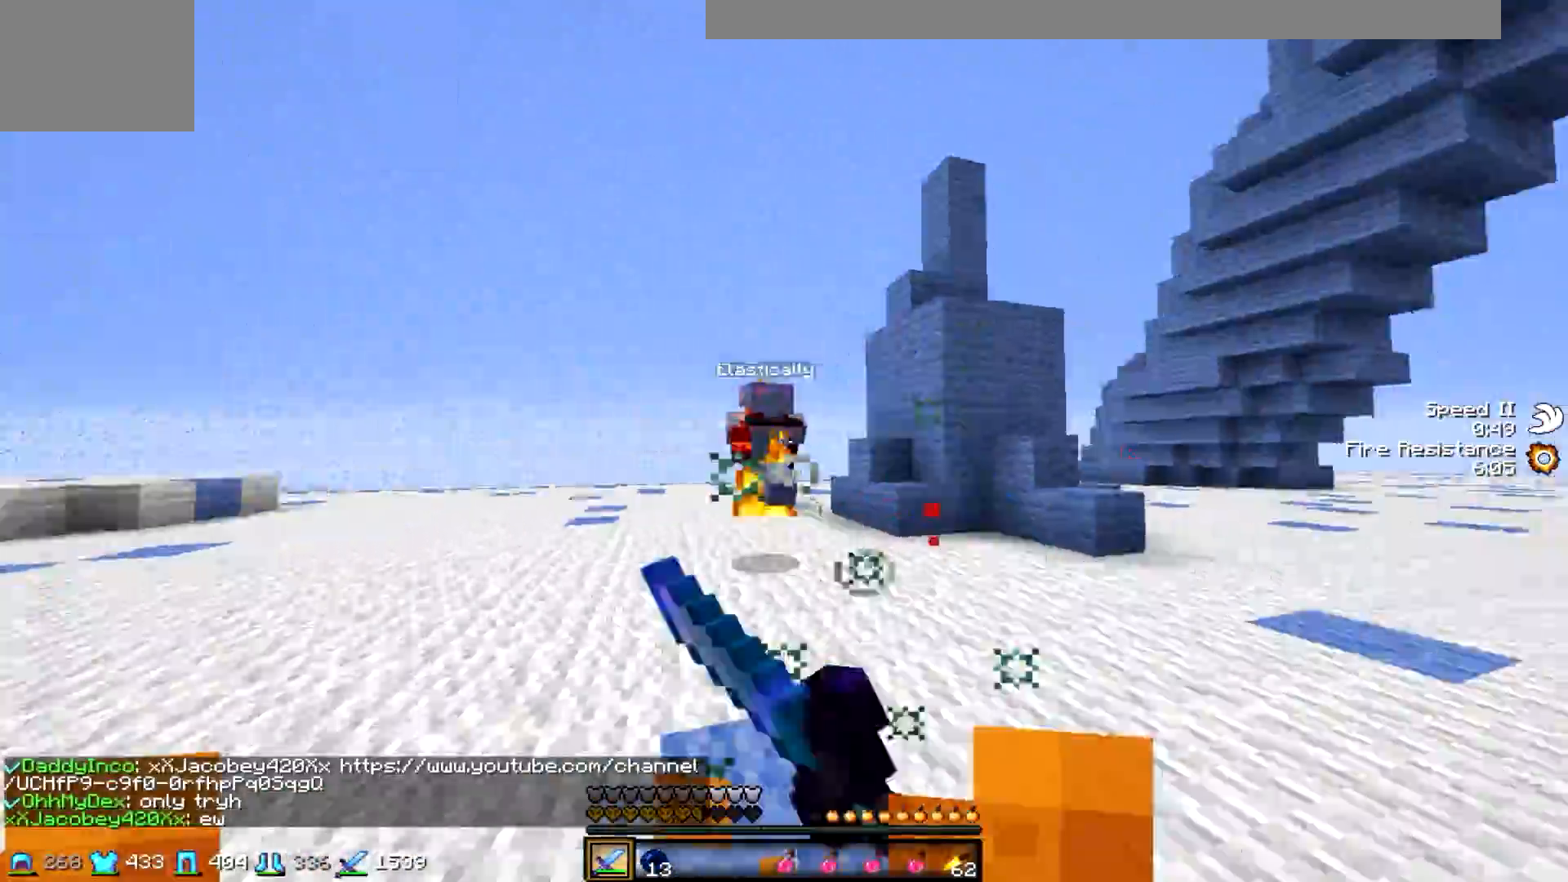
{"keys": ["w"], "events": [[33, "d", "down"], [33, "w", "up"], [250, "w", "down"], [500, "d", "up"]]}
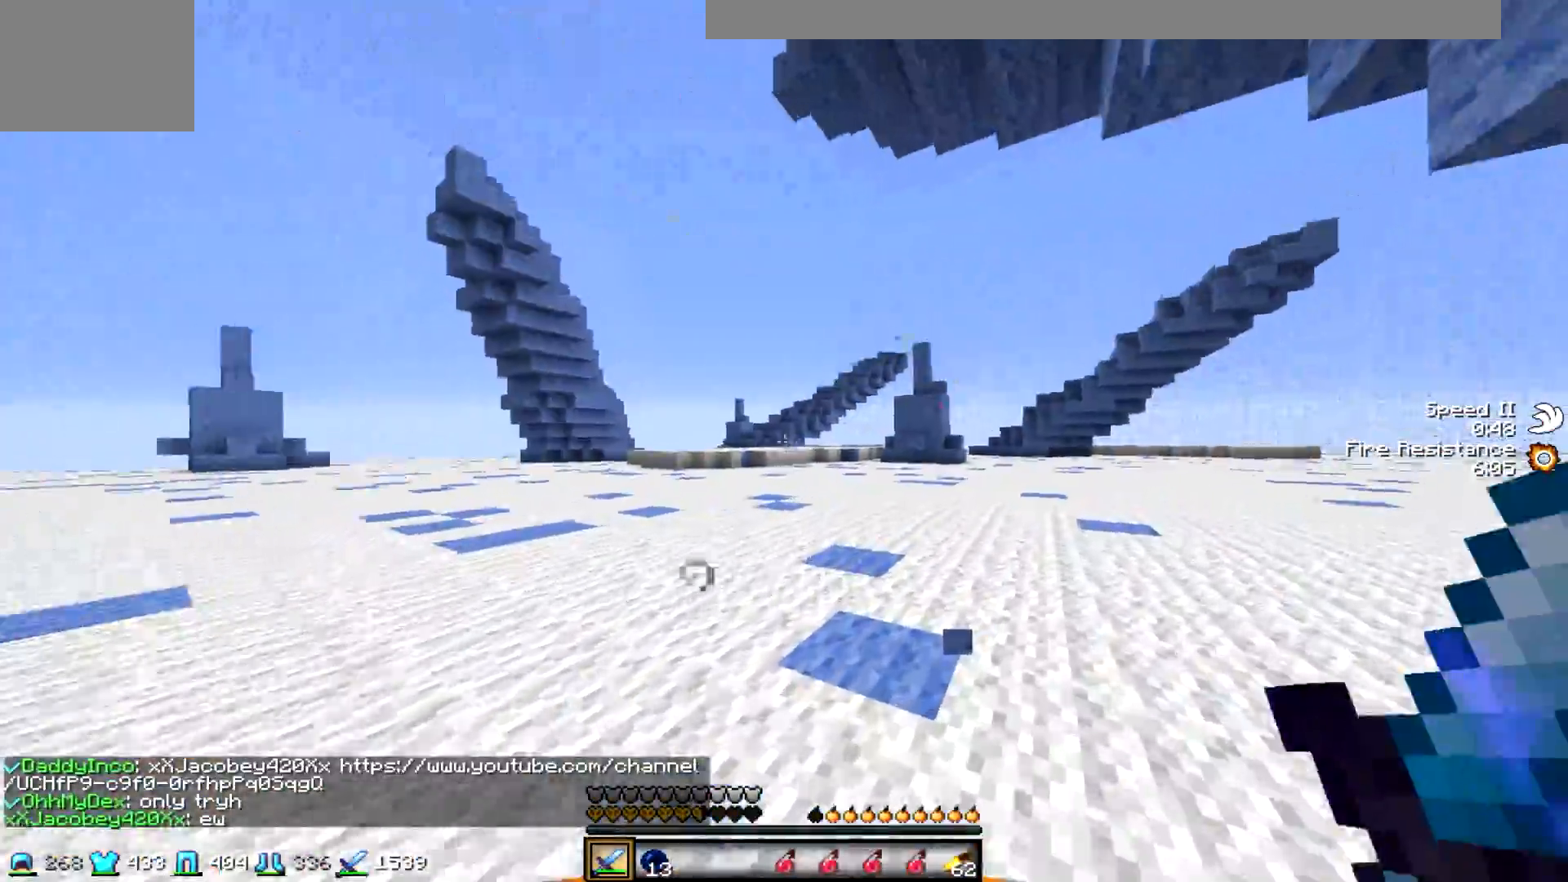
{"keys": ["w"], "events": []}
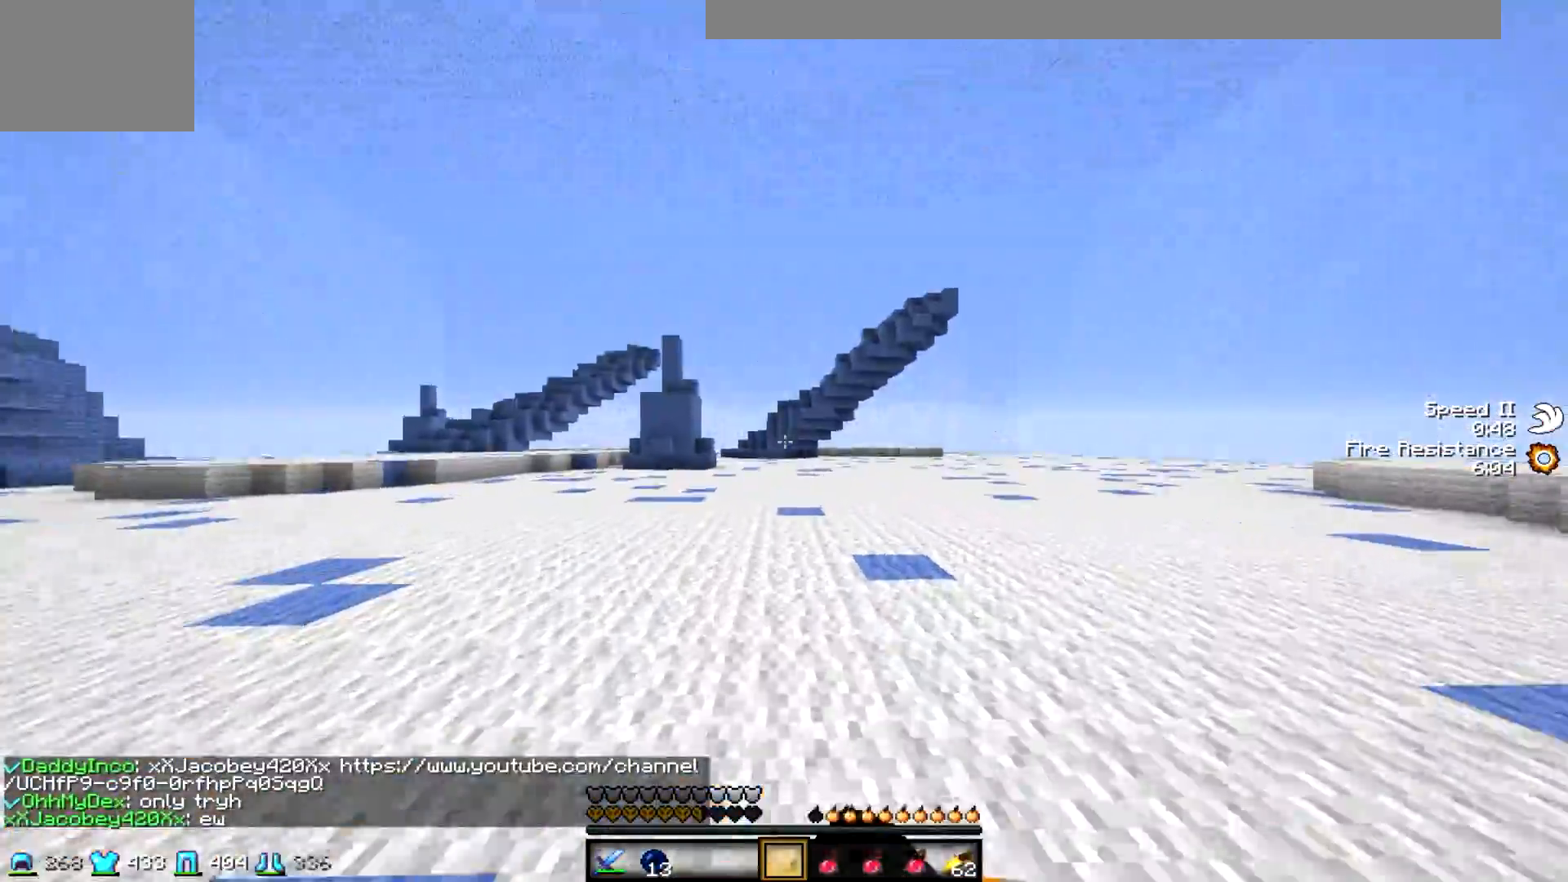
{"keys": ["s"], "events": [[300, "w", "up"], [400, "s", "down"]]}
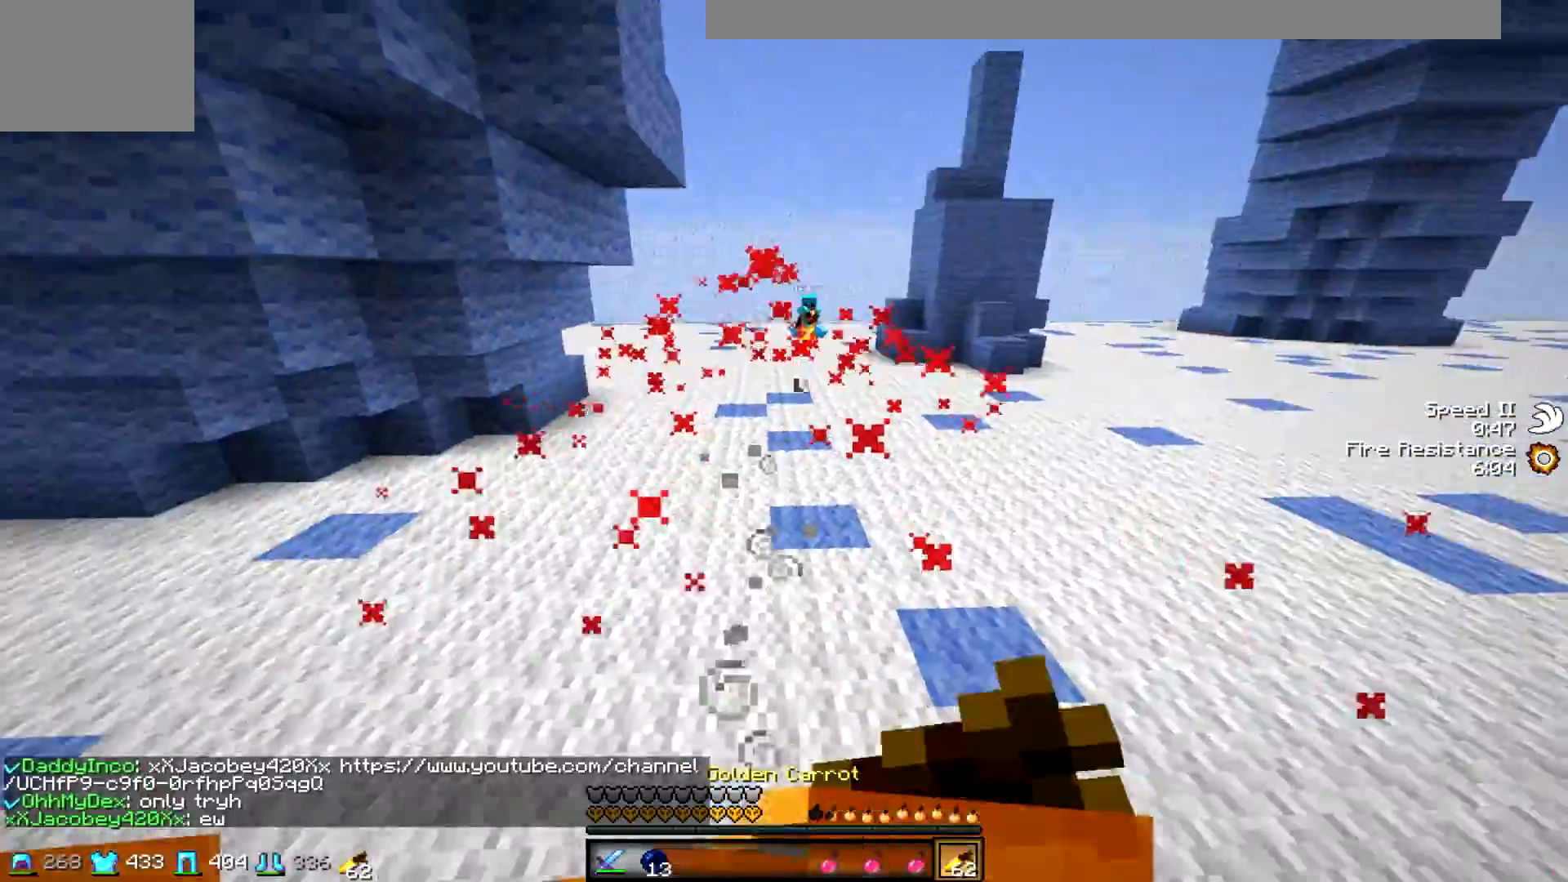
{"keys": ["d", "w"]}
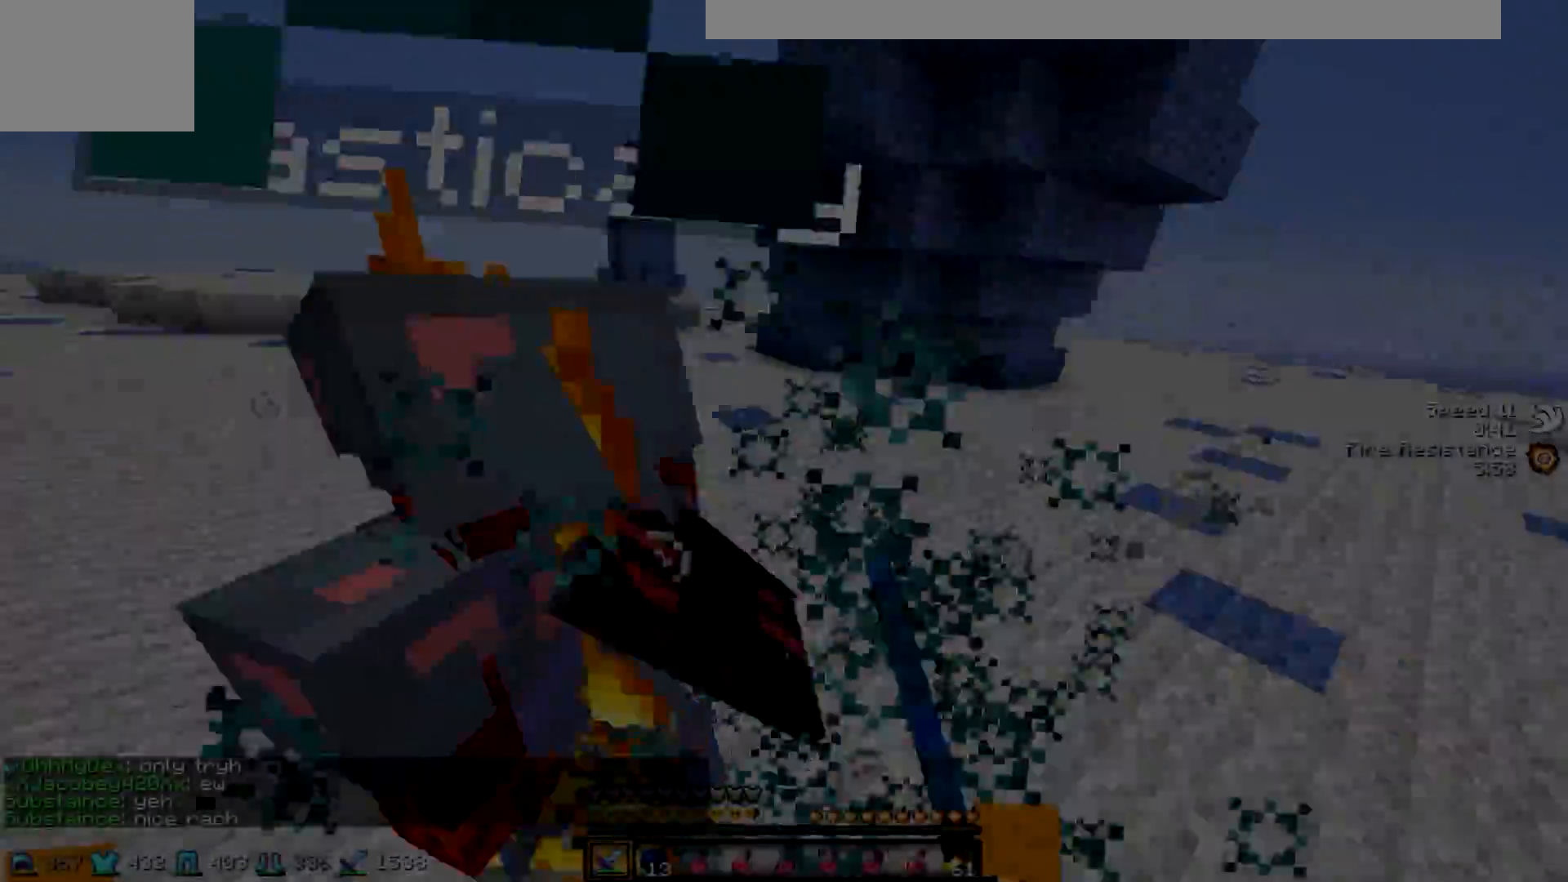
{"keys": ["w"], "events": [[50, "w", "up"], [100, "a", "down"], [100, "d", "up"], [250, "w", "down"], [500, "a", "up"]]}
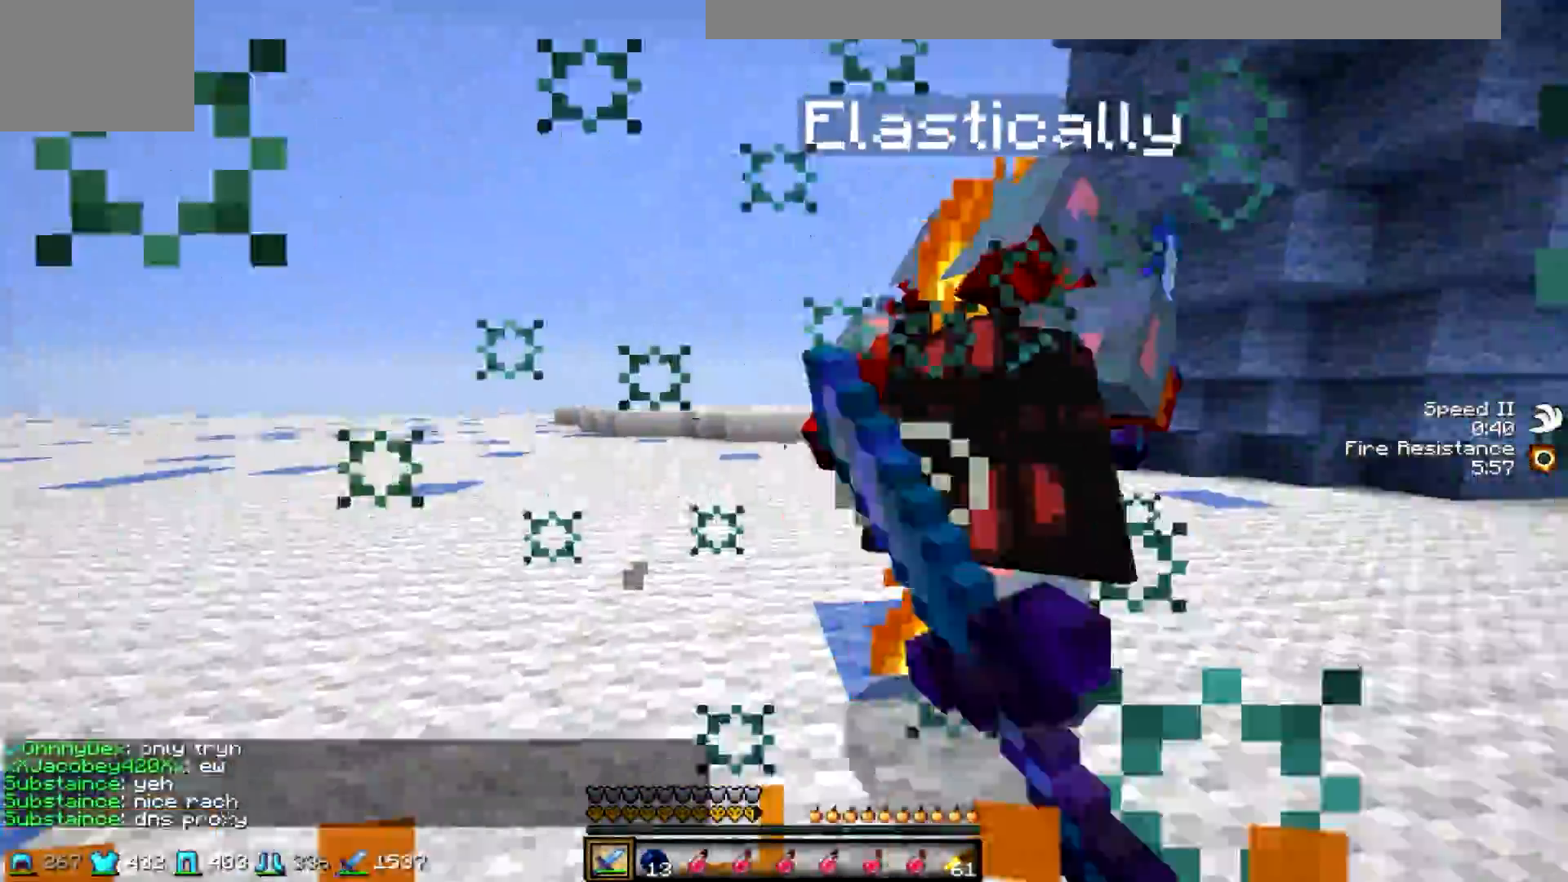
{"keys": ["d", "w"], "events": [[100, "w", "up"], [150, "w", "down"], [333, "d", "down"]]}
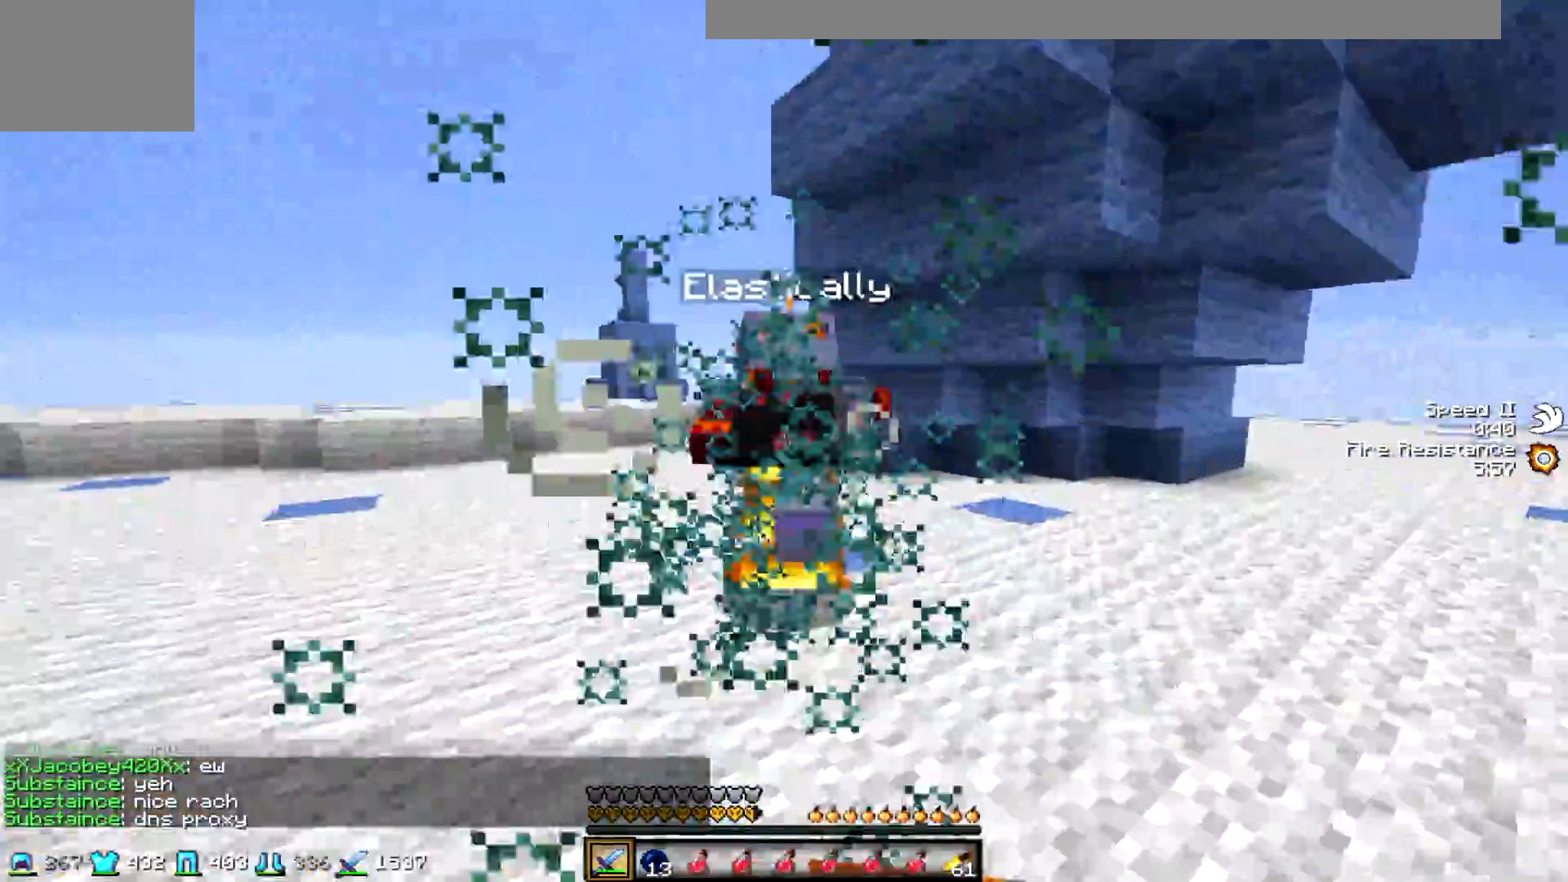
{"keys": ["w"], "events": [[50, "d", "up"]]}
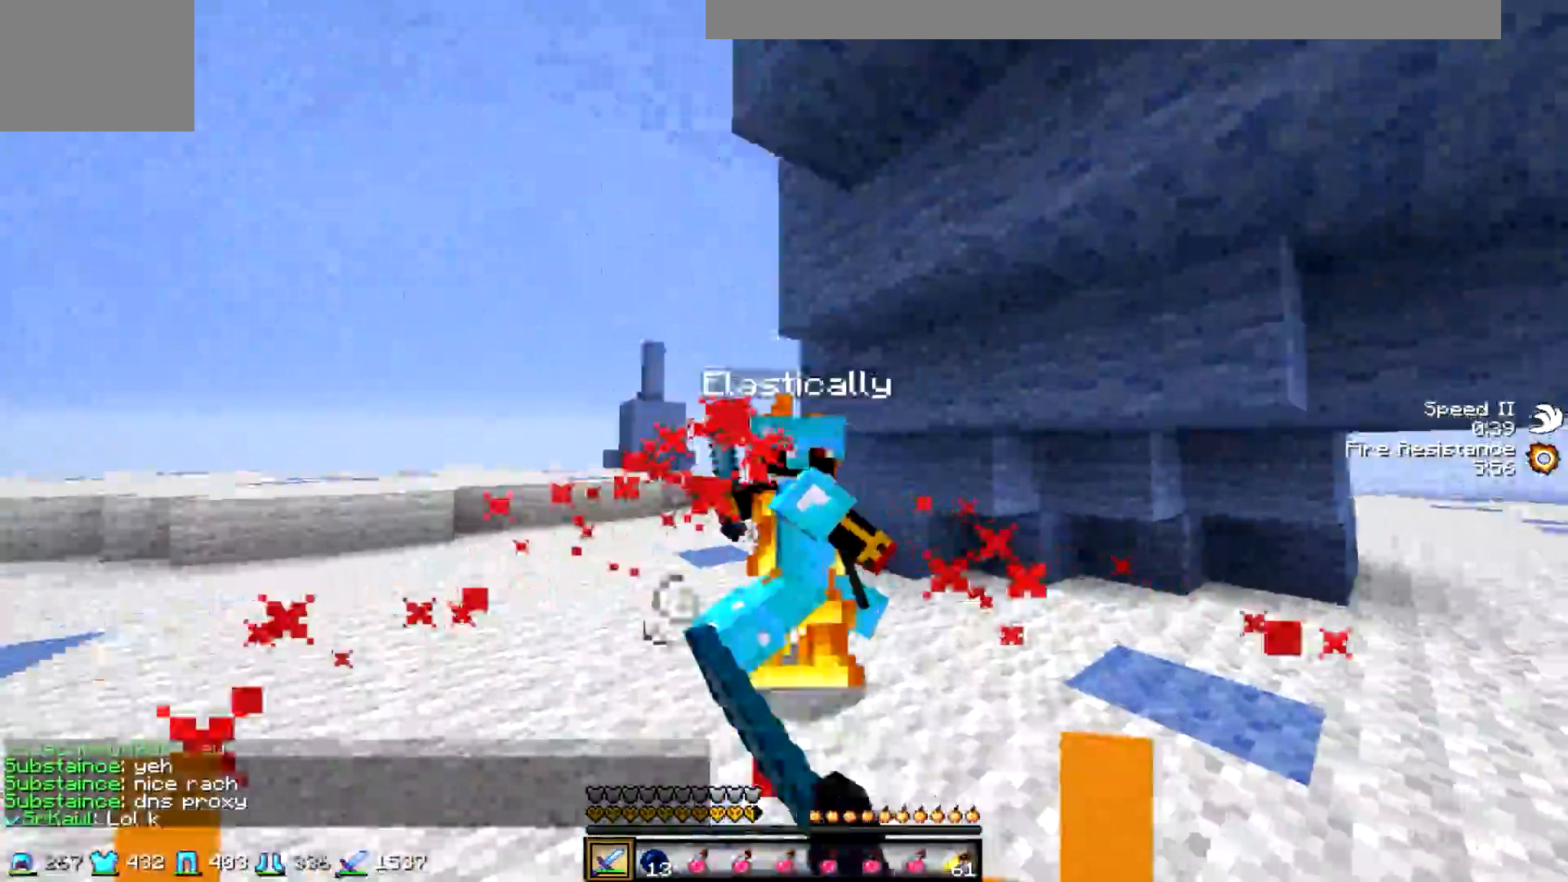
{"keys": ["w"], "events": [[150, "a", "down"], [200, "w", "up"], [250, "w", "down"], [300, "a", "up"]]}
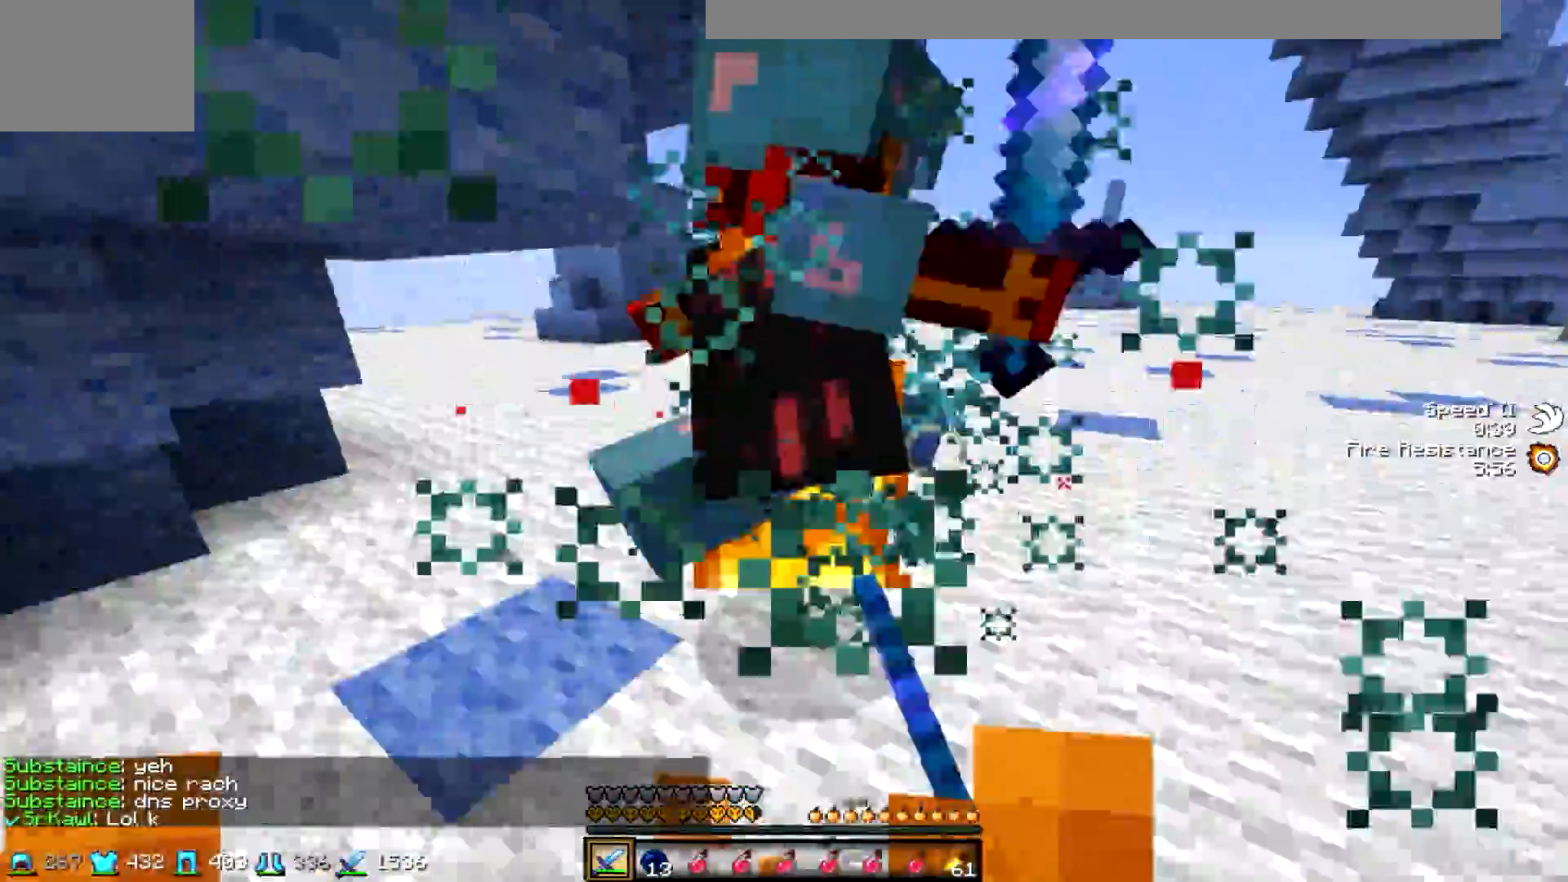
{"keys": ["a"], "events": [[100, "w", "up"], [200, "w", "down"], [250, "a", "down"], [500, "w", "up"]]}
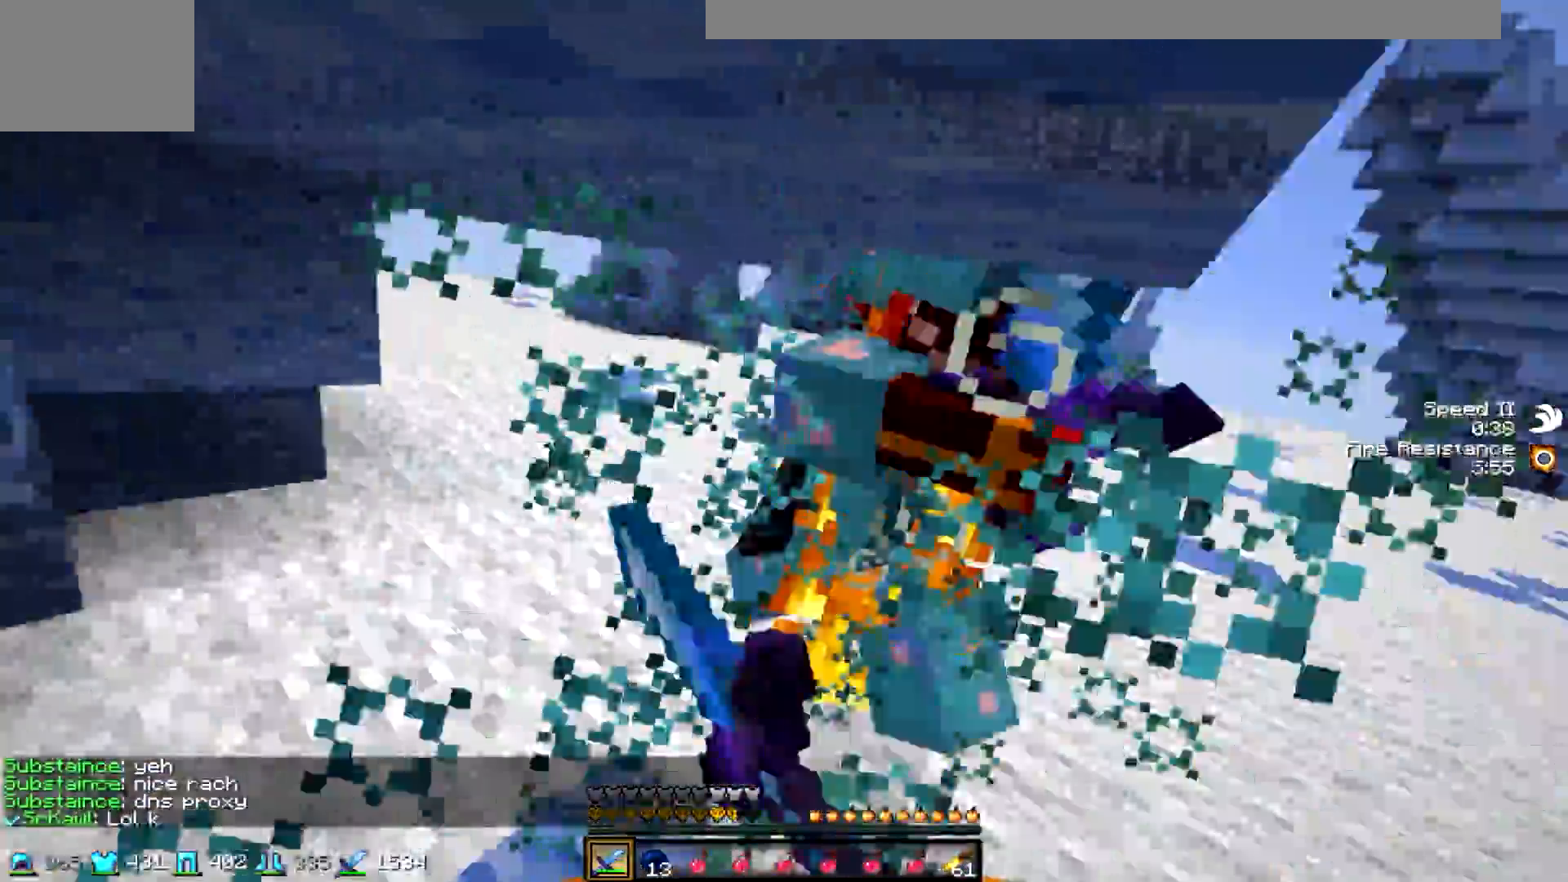
{"keys": ["a", "w"], "events": [[100, "w", "down"], [200, "w", "up"], [300, "w", "down"]]}